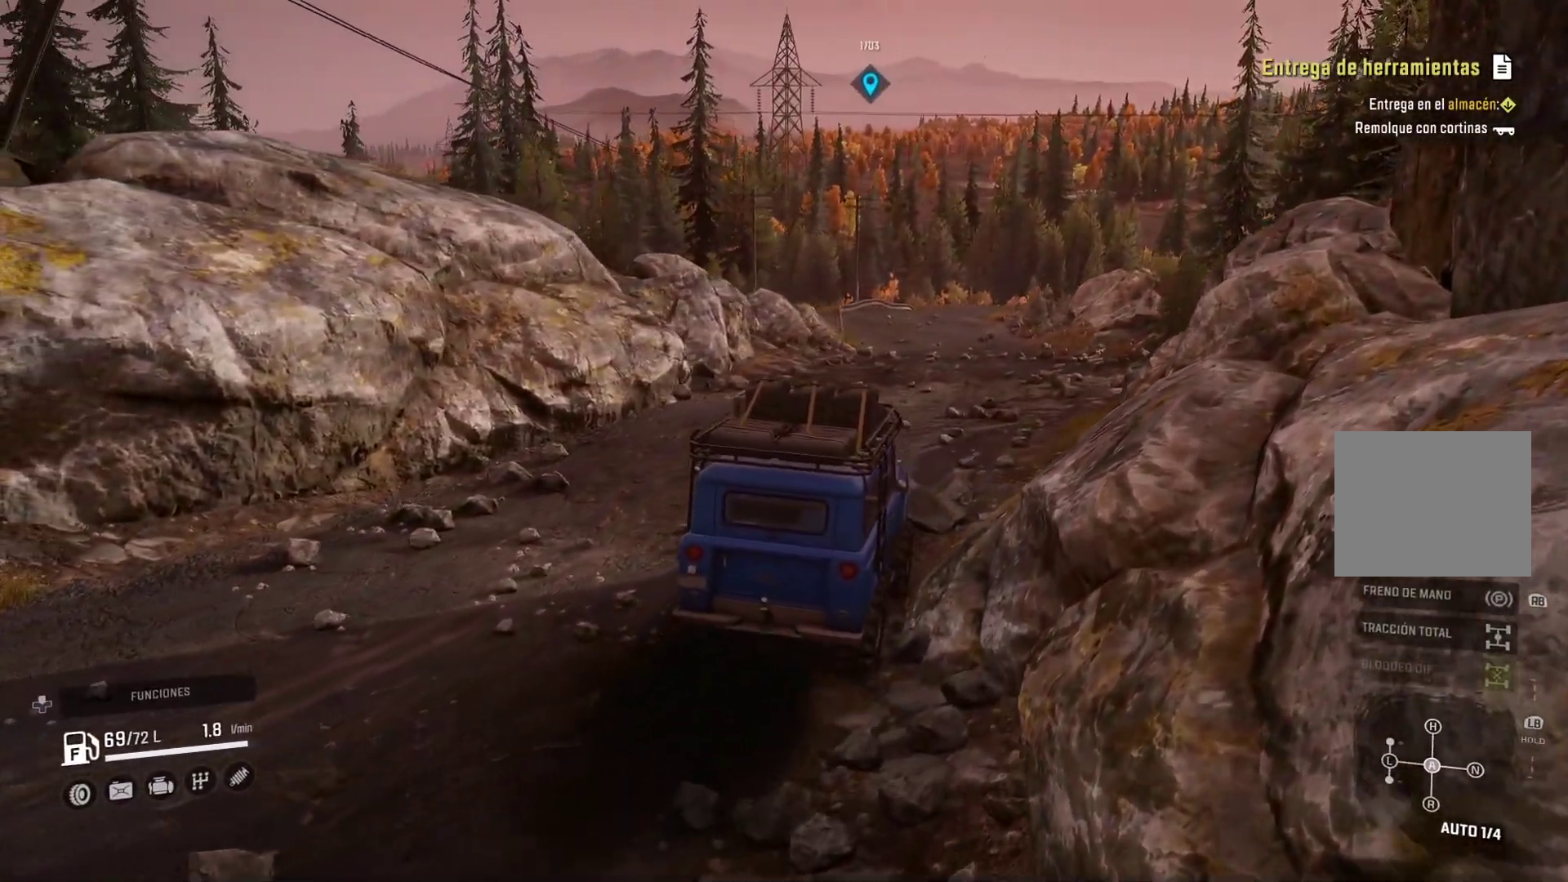
Gameplay with a controller (Xbox layout); each line is a JSON object with the inputs held at the frame after it. "events" lists button and stick changes between this image and that frame as [ms after this image, input, new state], when the widget could be followed in between.
{"buttons": [], "left_stick": "center", "right_stick": "center", "events": []}
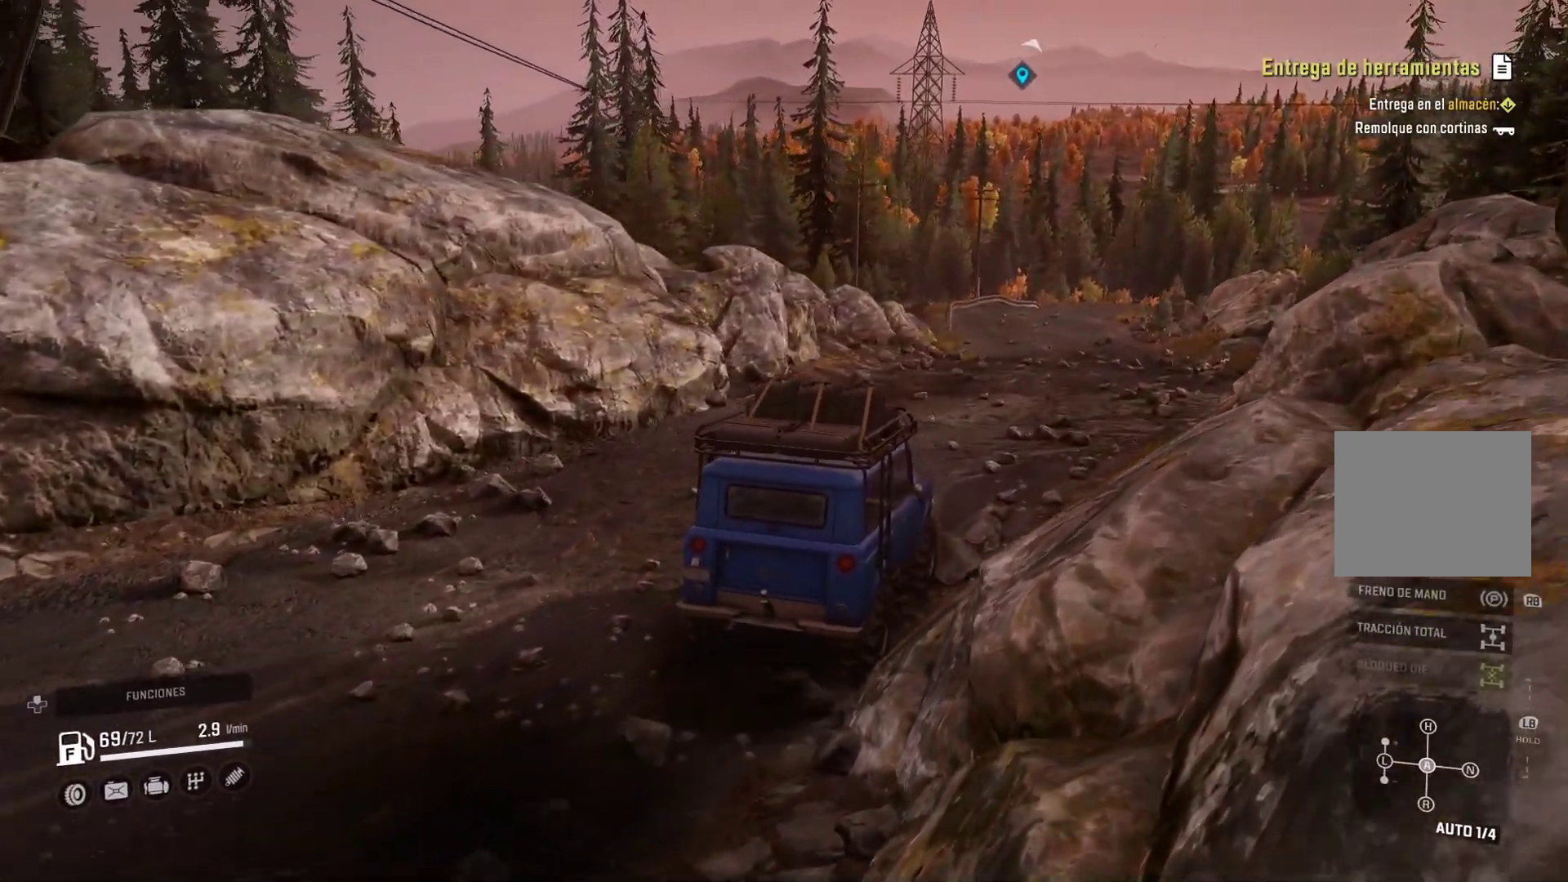
{"buttons": [], "left_stick": "center", "right_stick": "center", "events": []}
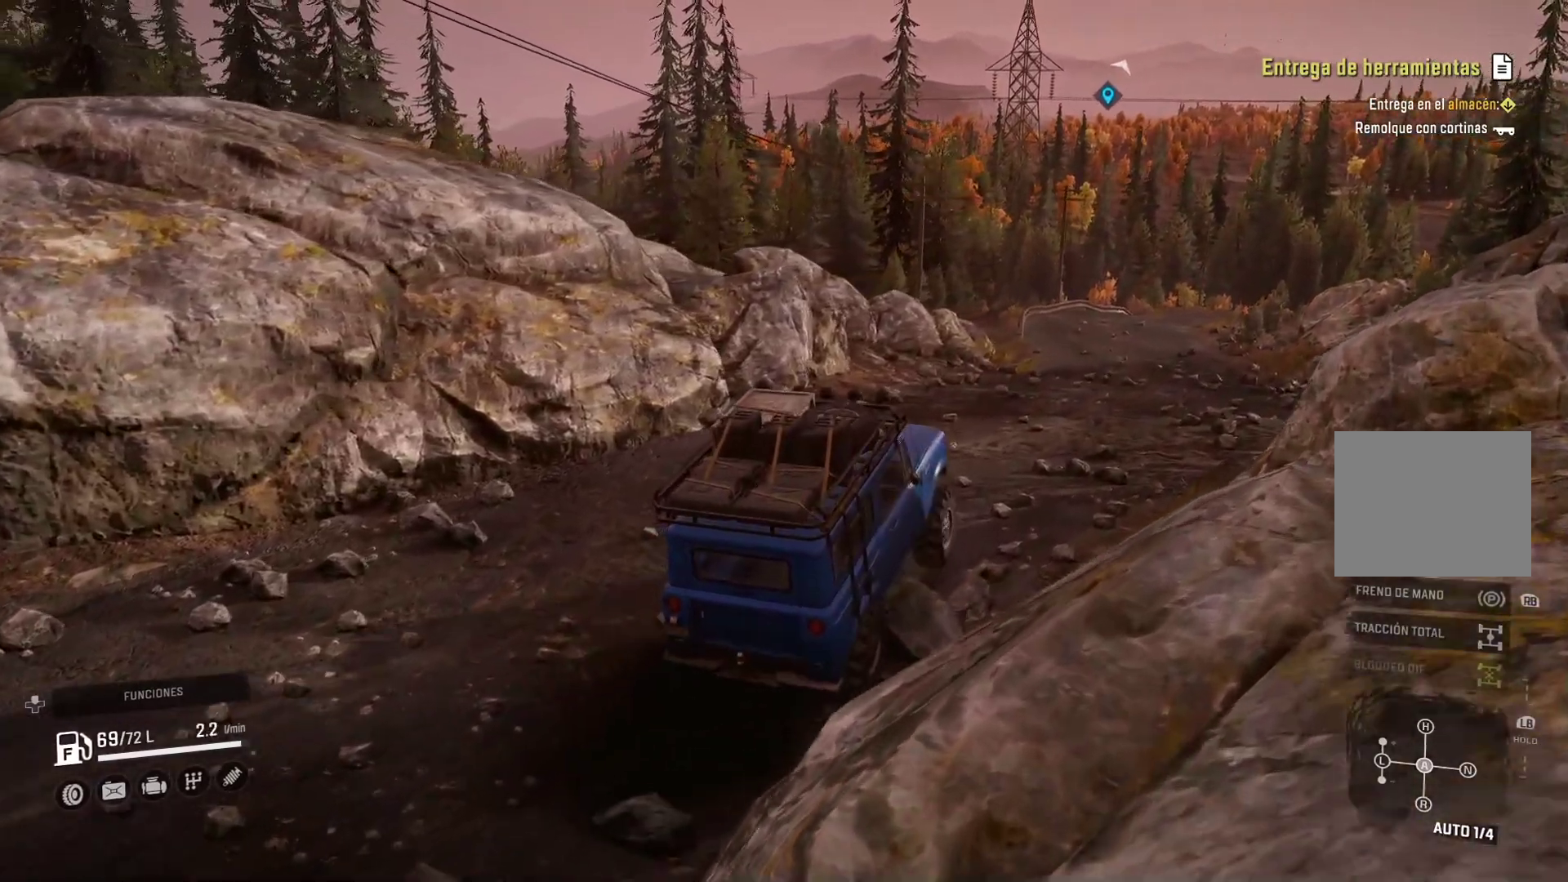
{"buttons": [], "left_stick": "center", "right_stick": "center", "events": []}
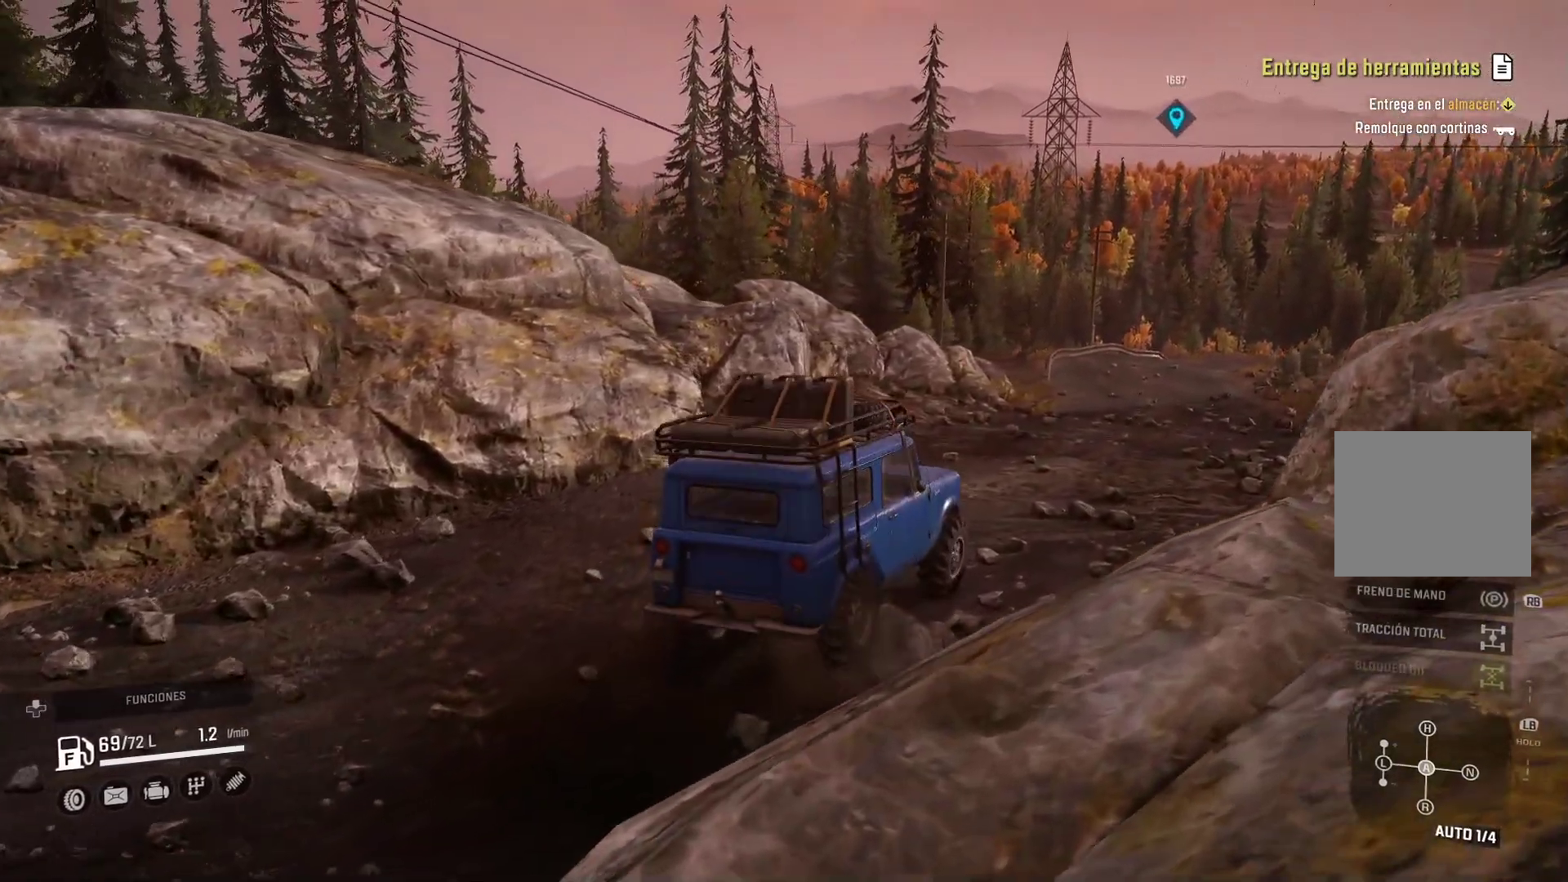
{"buttons": [], "left_stick": "center", "right_stick": "center", "events": []}
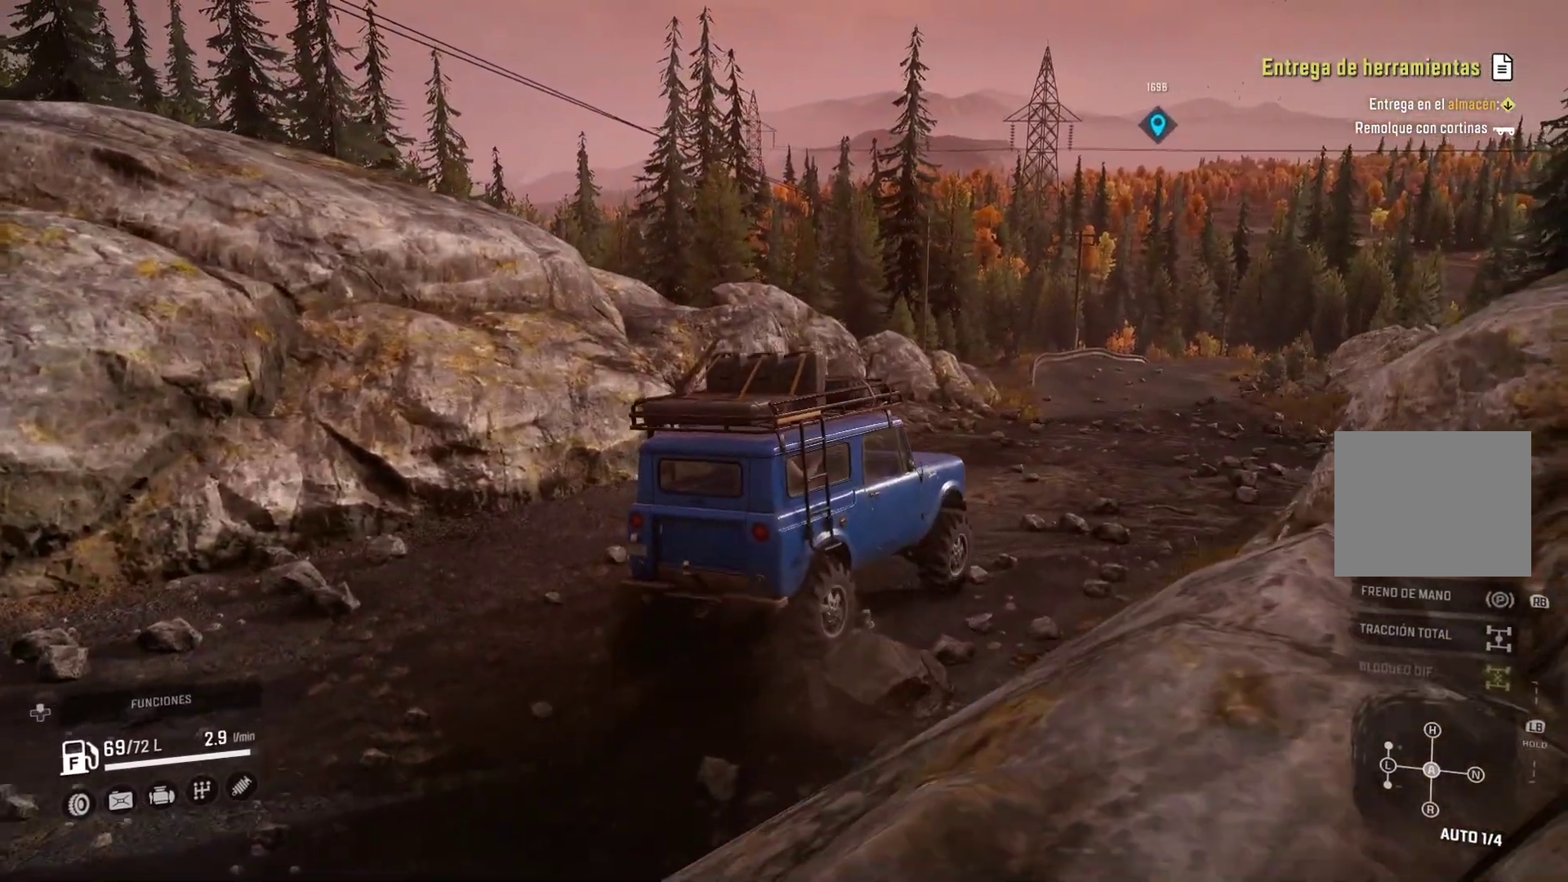
{"buttons": [], "left_stick": "left", "right_stick": "center", "events": [[267, "left_stick", "left"]]}
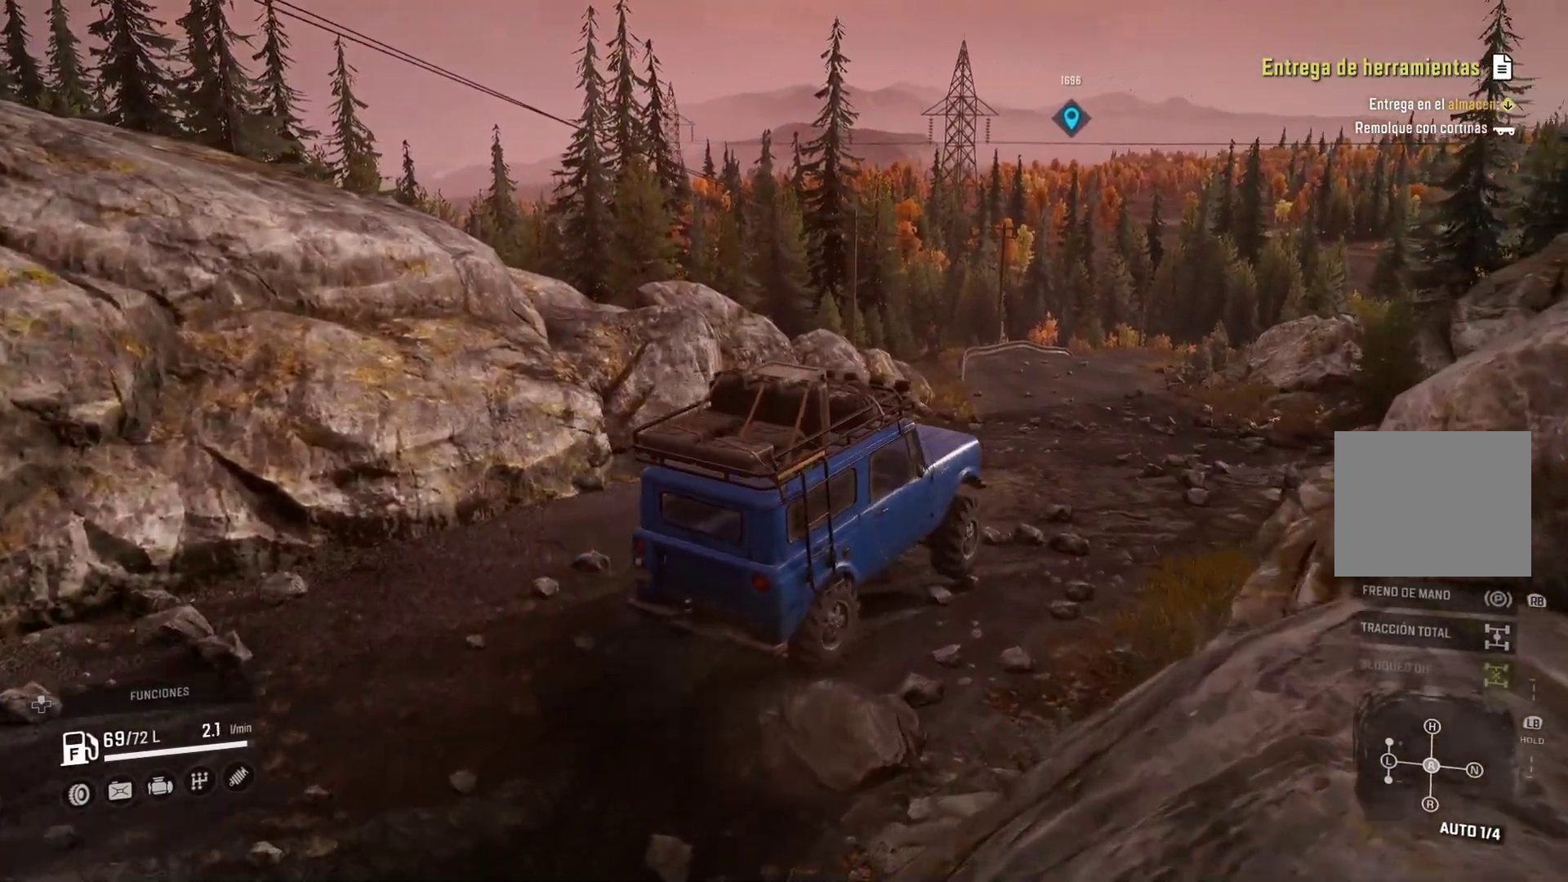
{"buttons": [], "left_stick": "left", "right_stick": "center", "events": []}
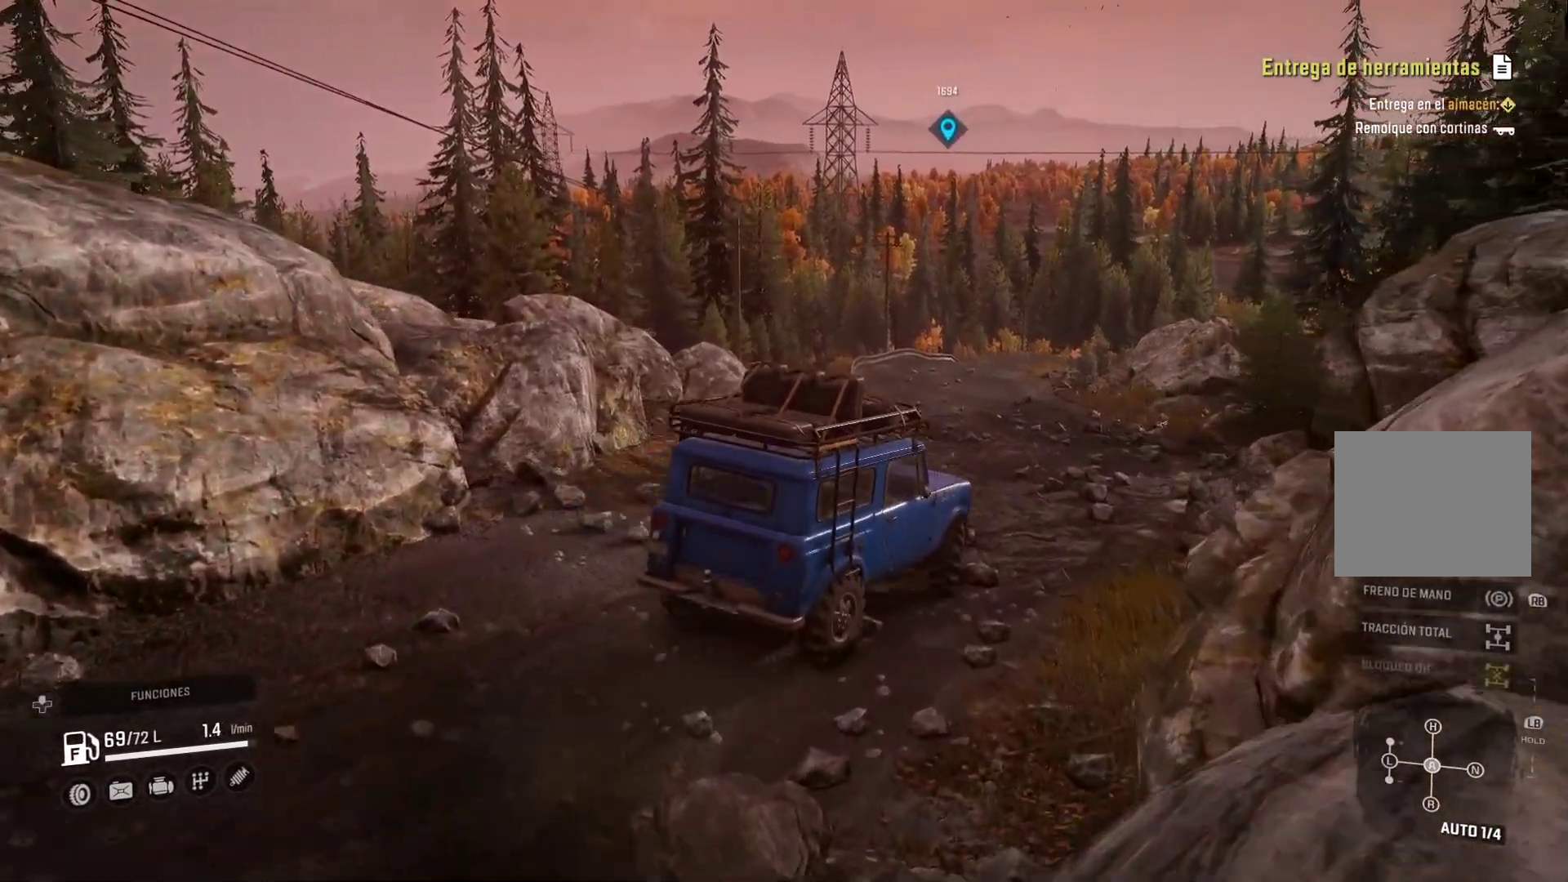
{"buttons": [], "left_stick": "center", "right_stick": "center", "events": [[83, "left_stick", "center"]]}
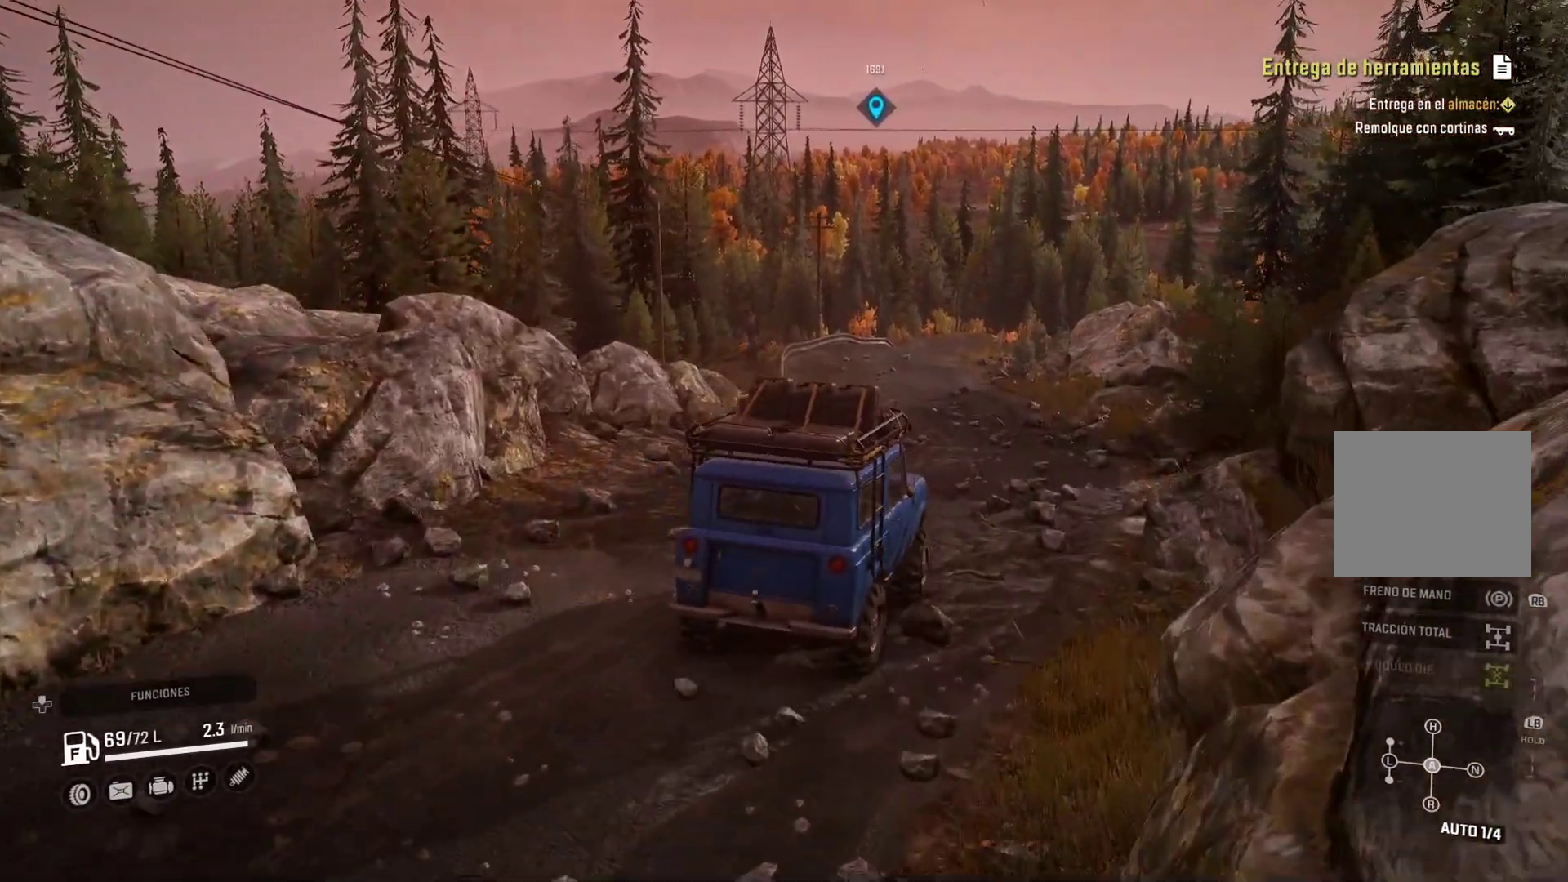
{"buttons": [], "left_stick": "left", "right_stick": "center", "events": [[450, "left_stick", "left"]]}
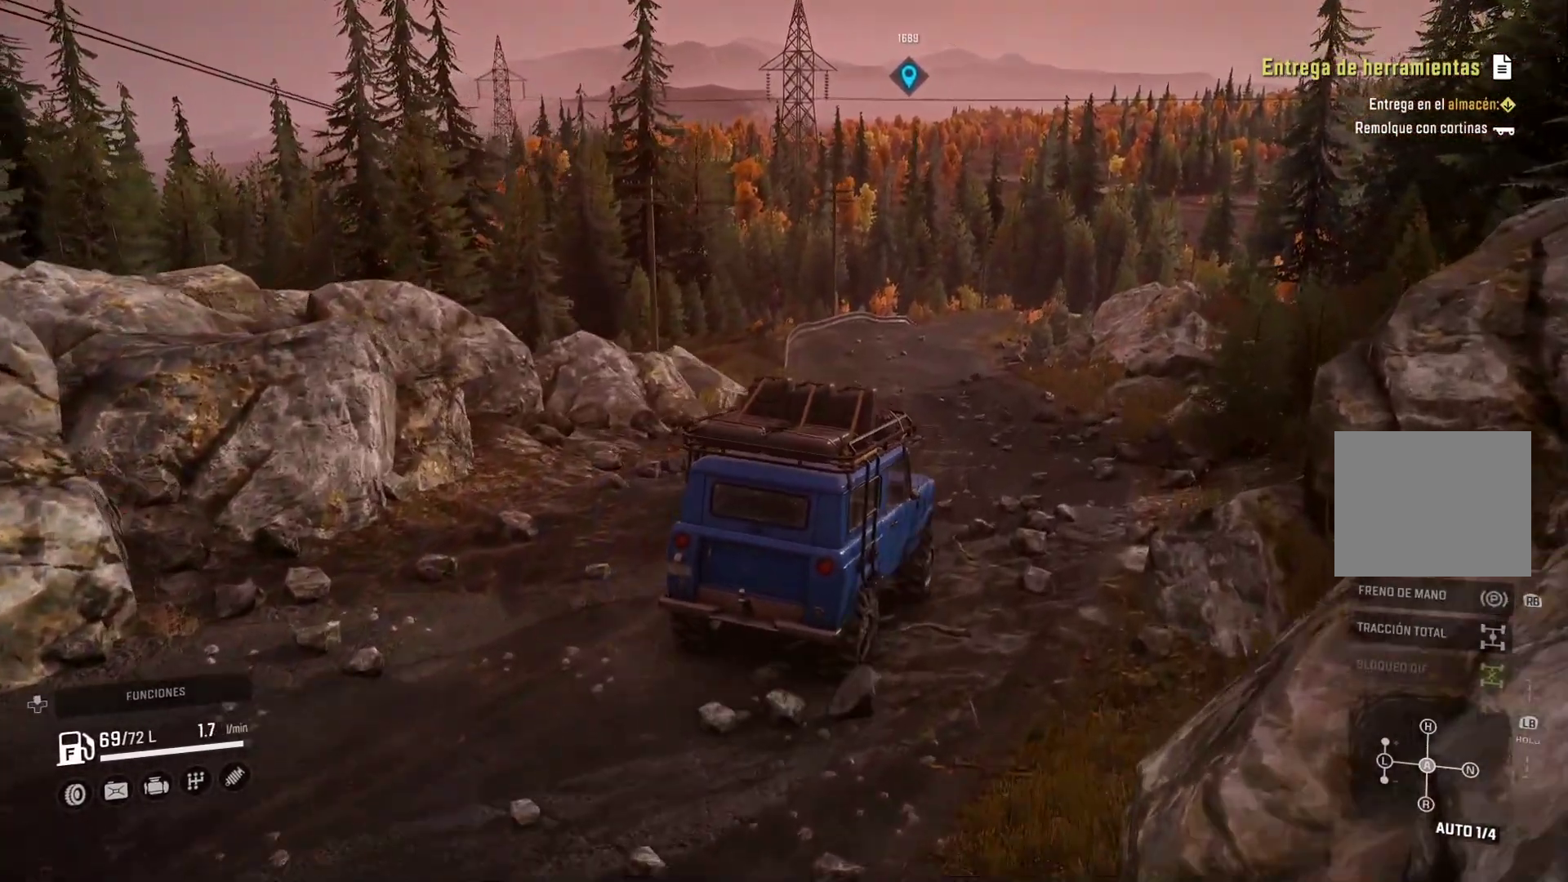
{"buttons": [], "left_stick": "center", "right_stick": "center", "events": [[467, "left_stick", "center"]]}
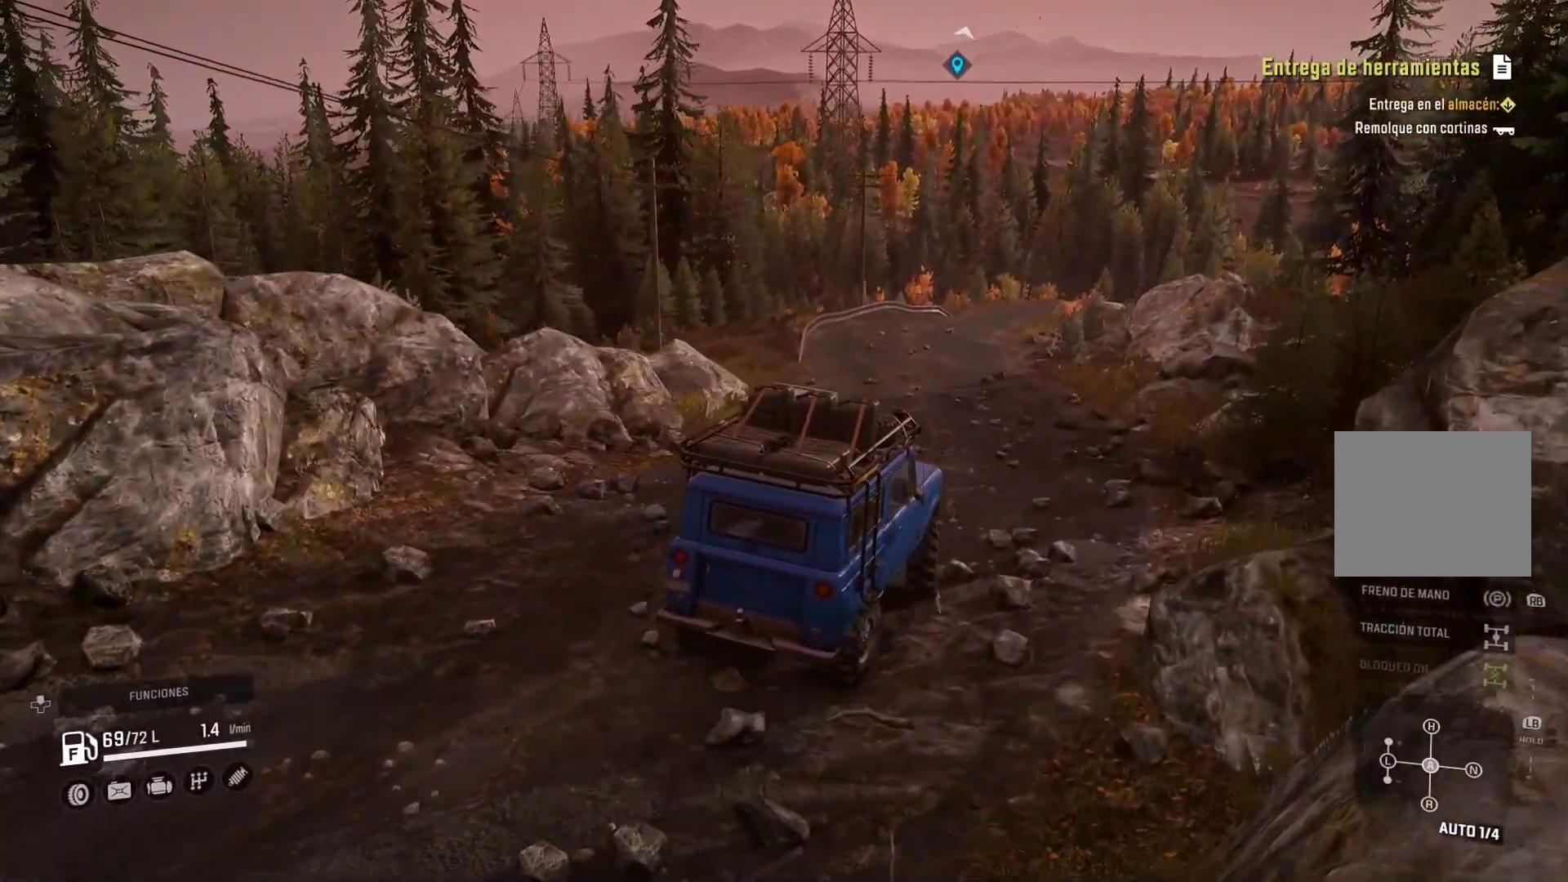
{"buttons": [], "left_stick": "center", "right_stick": "center", "events": [[50, "A", "down"], [100, "A", "up"]]}
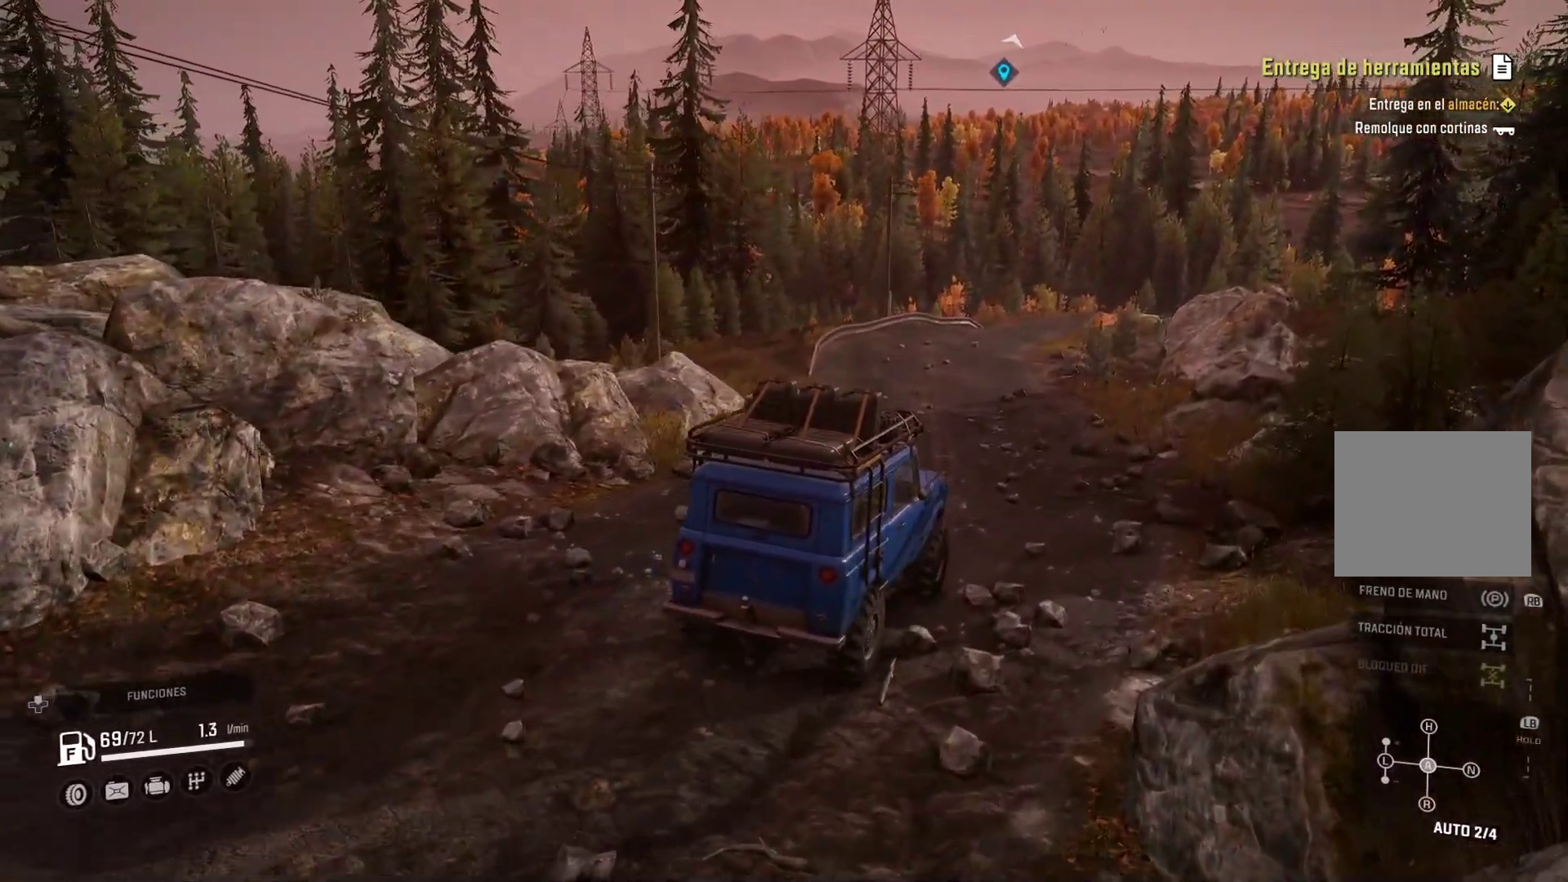
{"buttons": [], "left_stick": "center", "right_stick": "center", "events": [[100, "left_stick", "left"], [333, "left_stick", "center"]]}
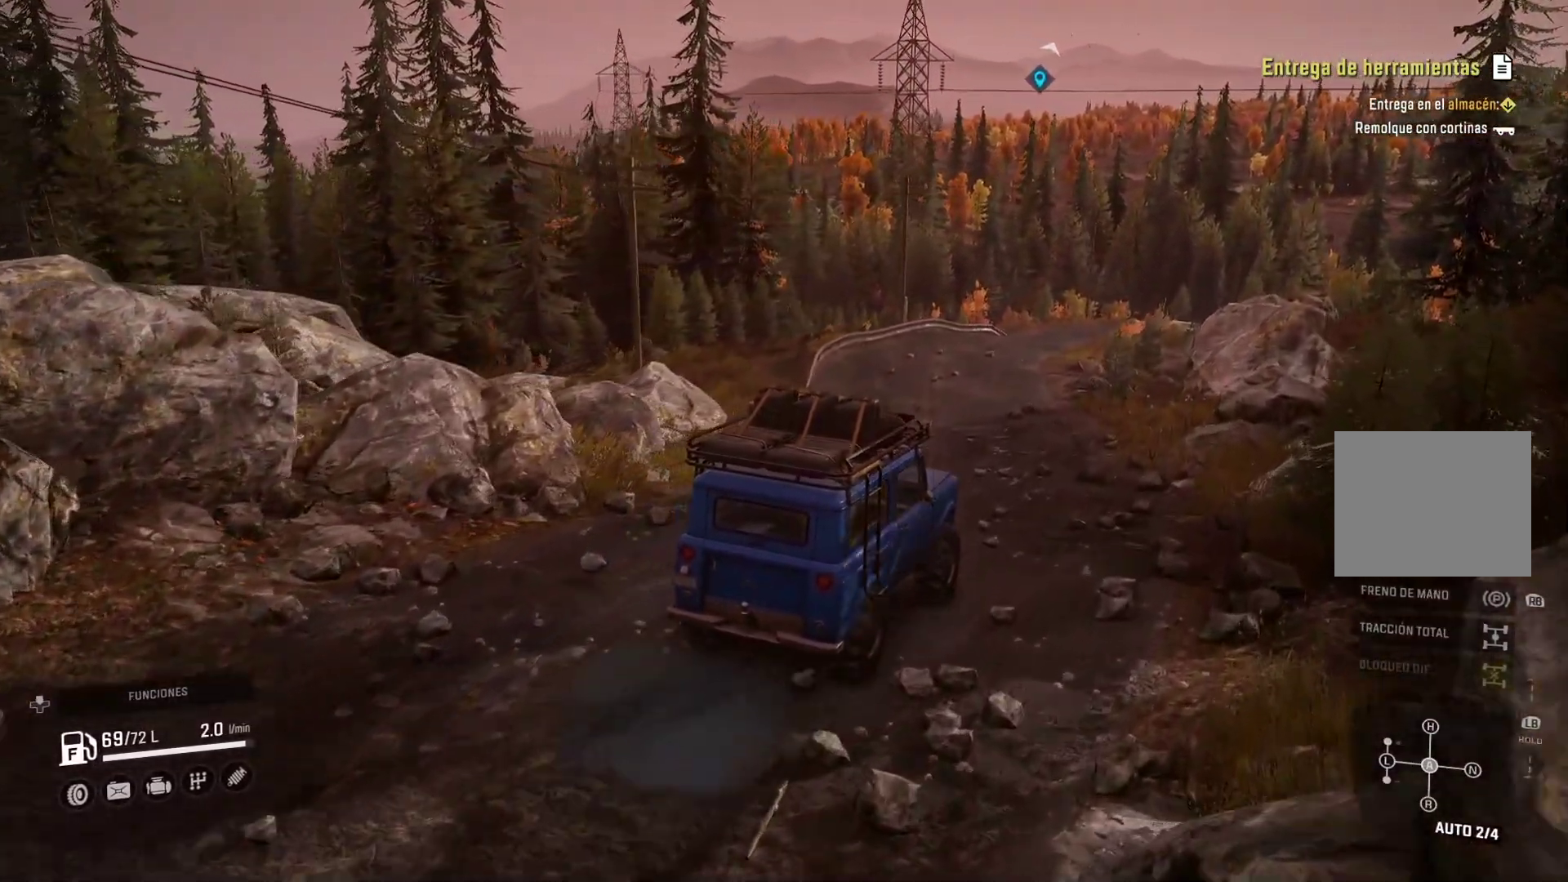
{"buttons": [], "left_stick": "center", "right_stick": "center", "events": [[167, "left_stick", "left"], [367, "left_stick", "center"]]}
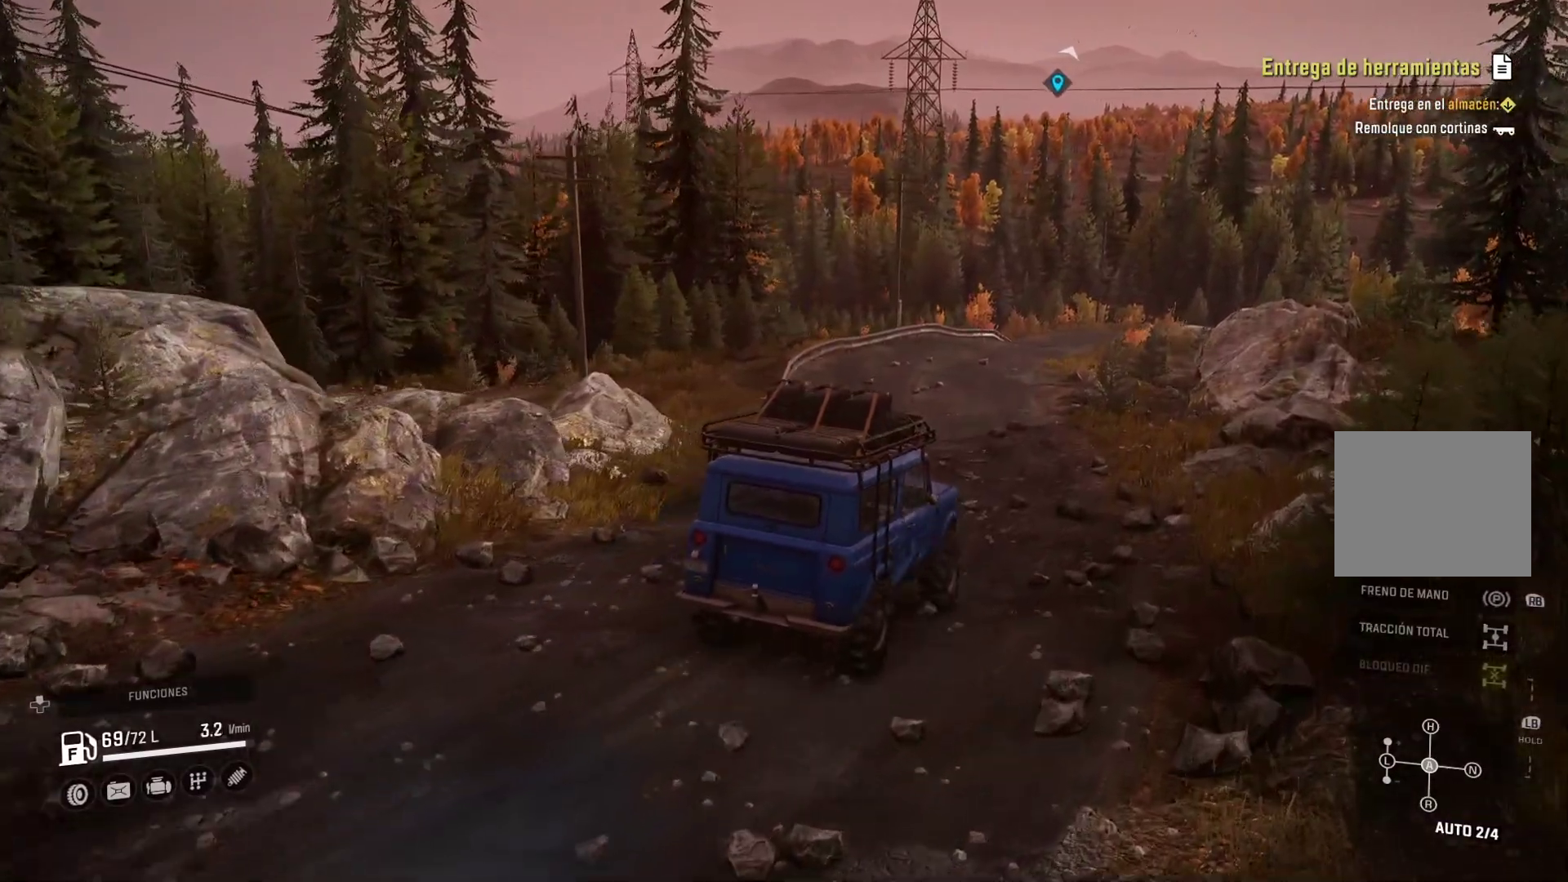
{"buttons": [], "left_stick": "left", "right_stick": "center", "events": [[267, "left_stick", "left"]]}
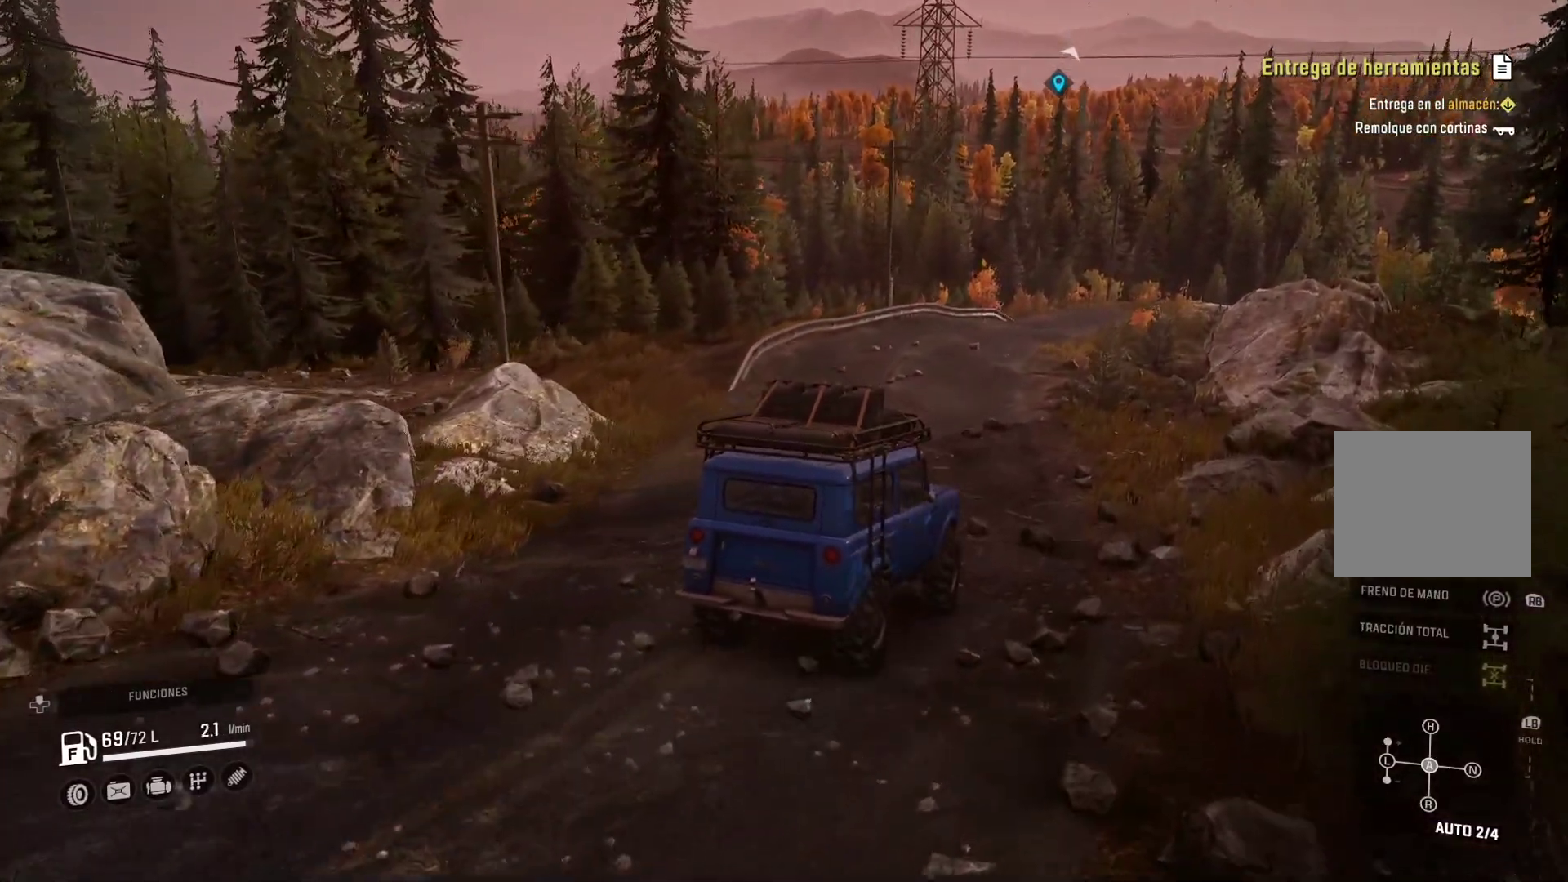
{"buttons": [], "left_stick": "center", "right_stick": "center", "events": [[417, "left_stick", "center"]]}
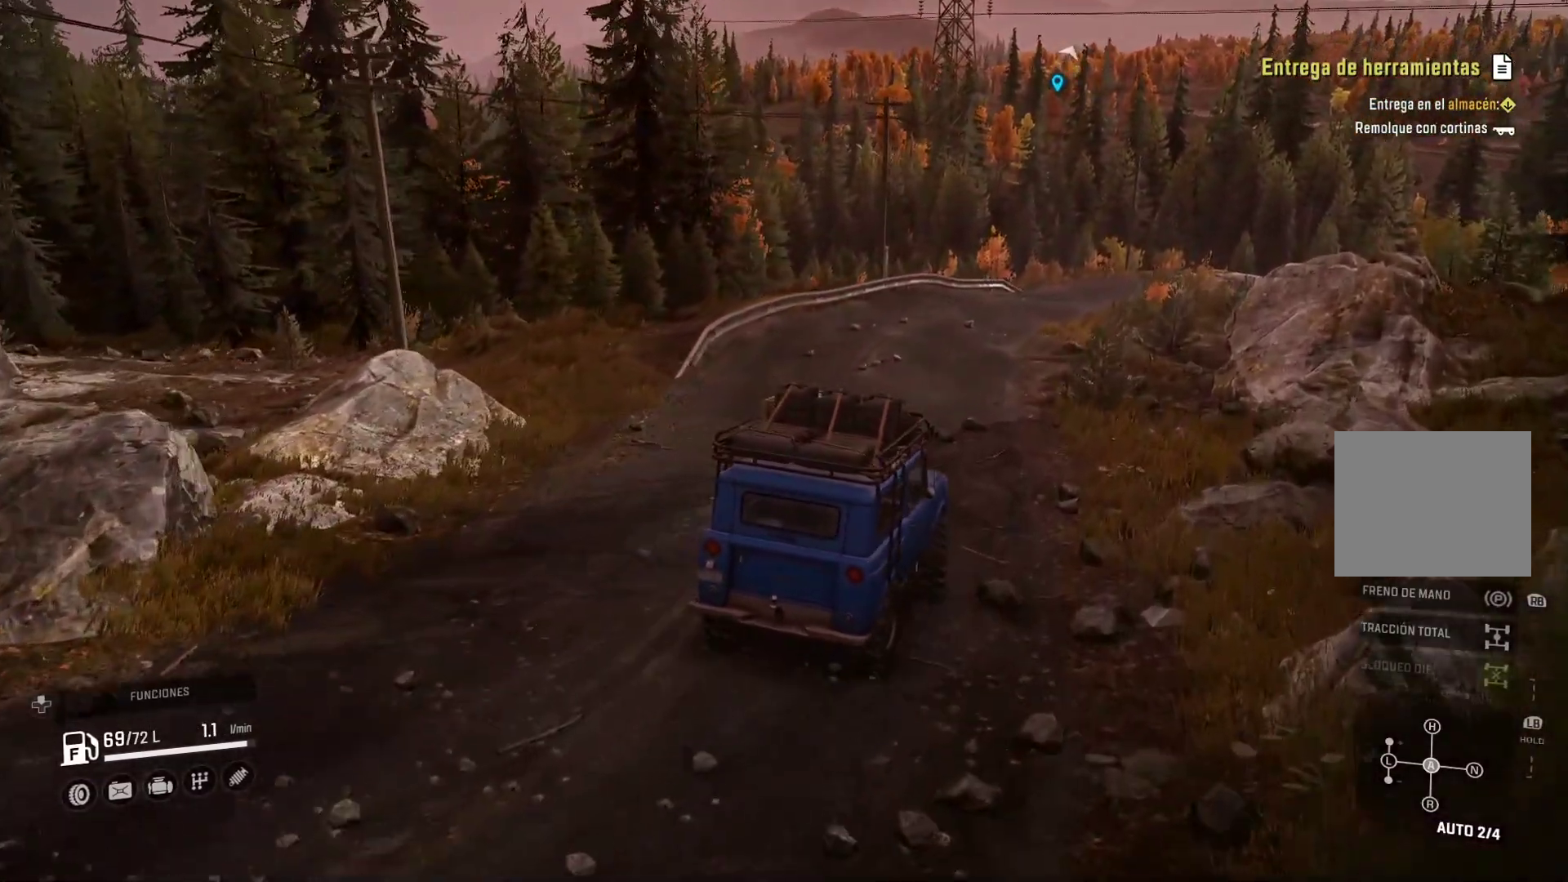
{"buttons": [], "left_stick": "right", "right_stick": "center", "events": [[467, "left_stick", "right"]]}
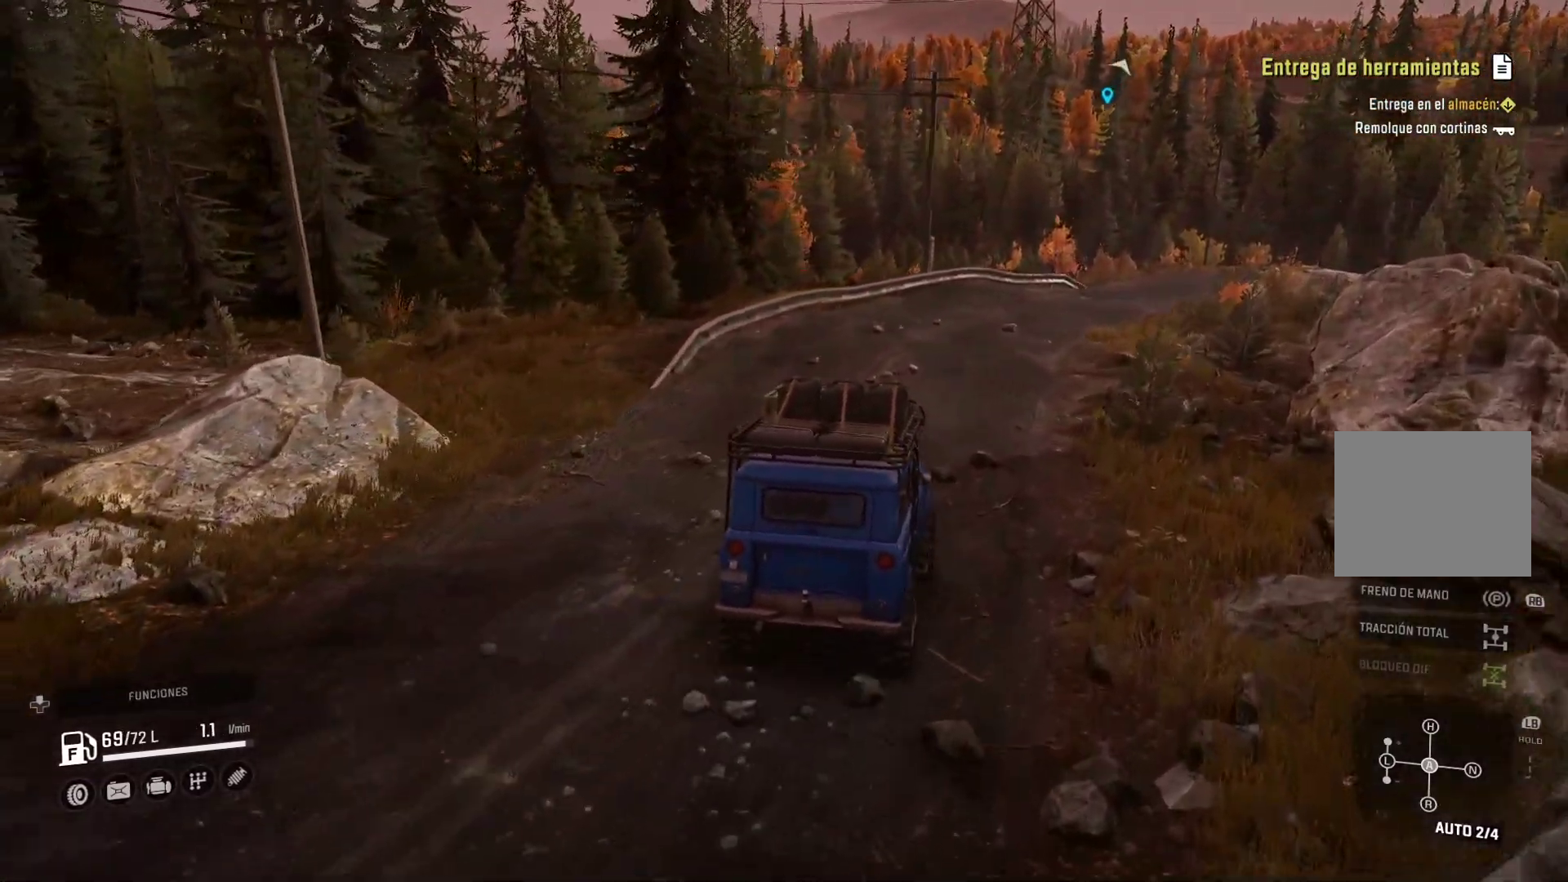
{"buttons": [], "left_stick": "center", "right_stick": "center", "events": [[250, "left_stick", "center"]]}
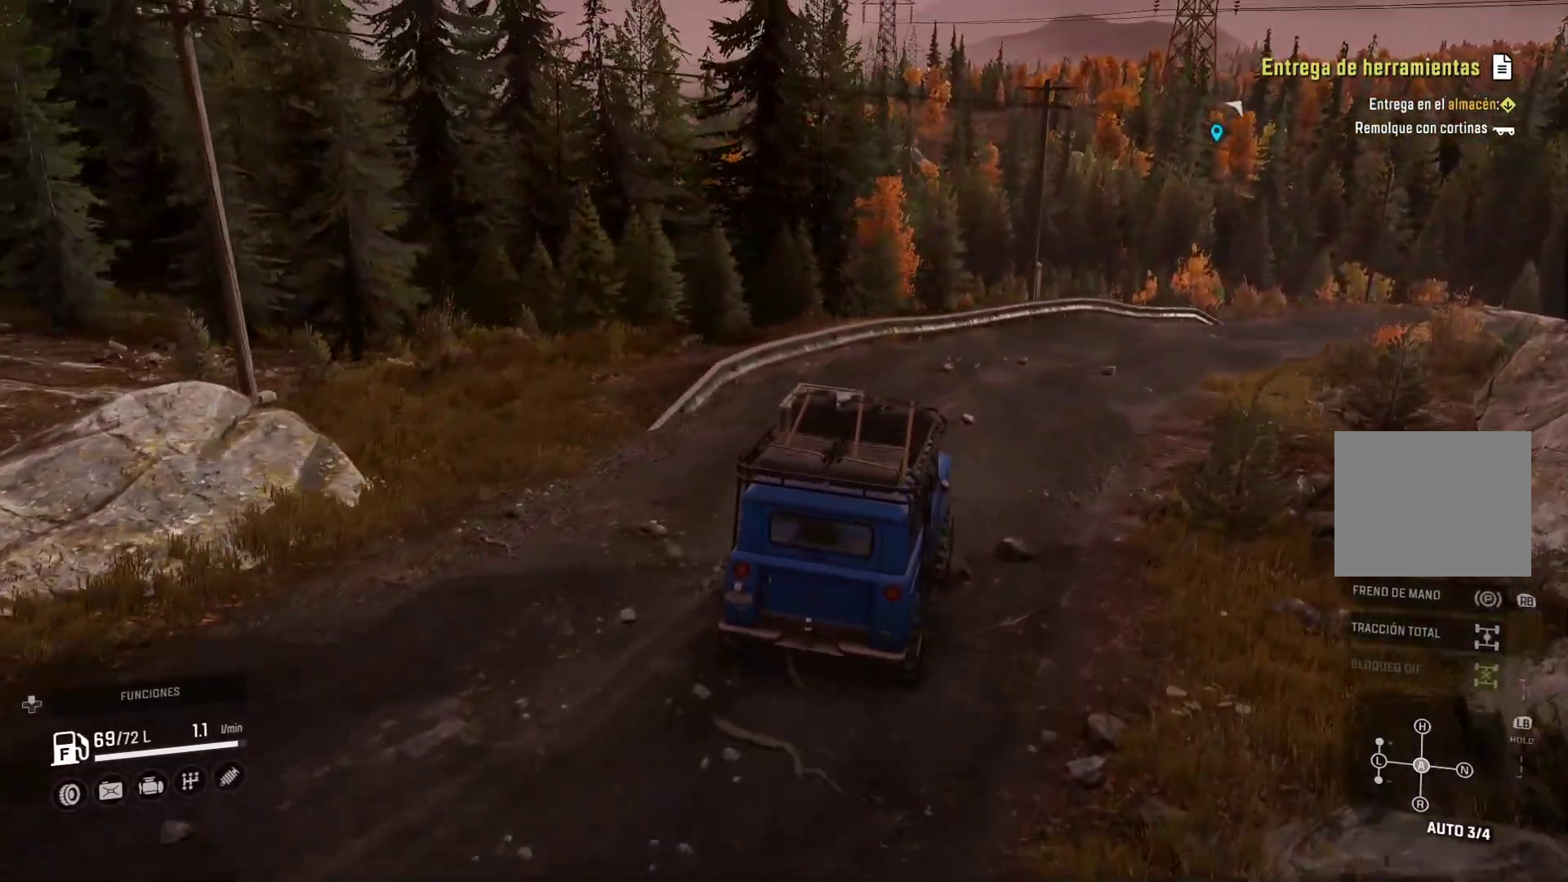
{"buttons": [], "left_stick": "right", "right_stick": "center", "events": [[350, "left_stick", "right"]]}
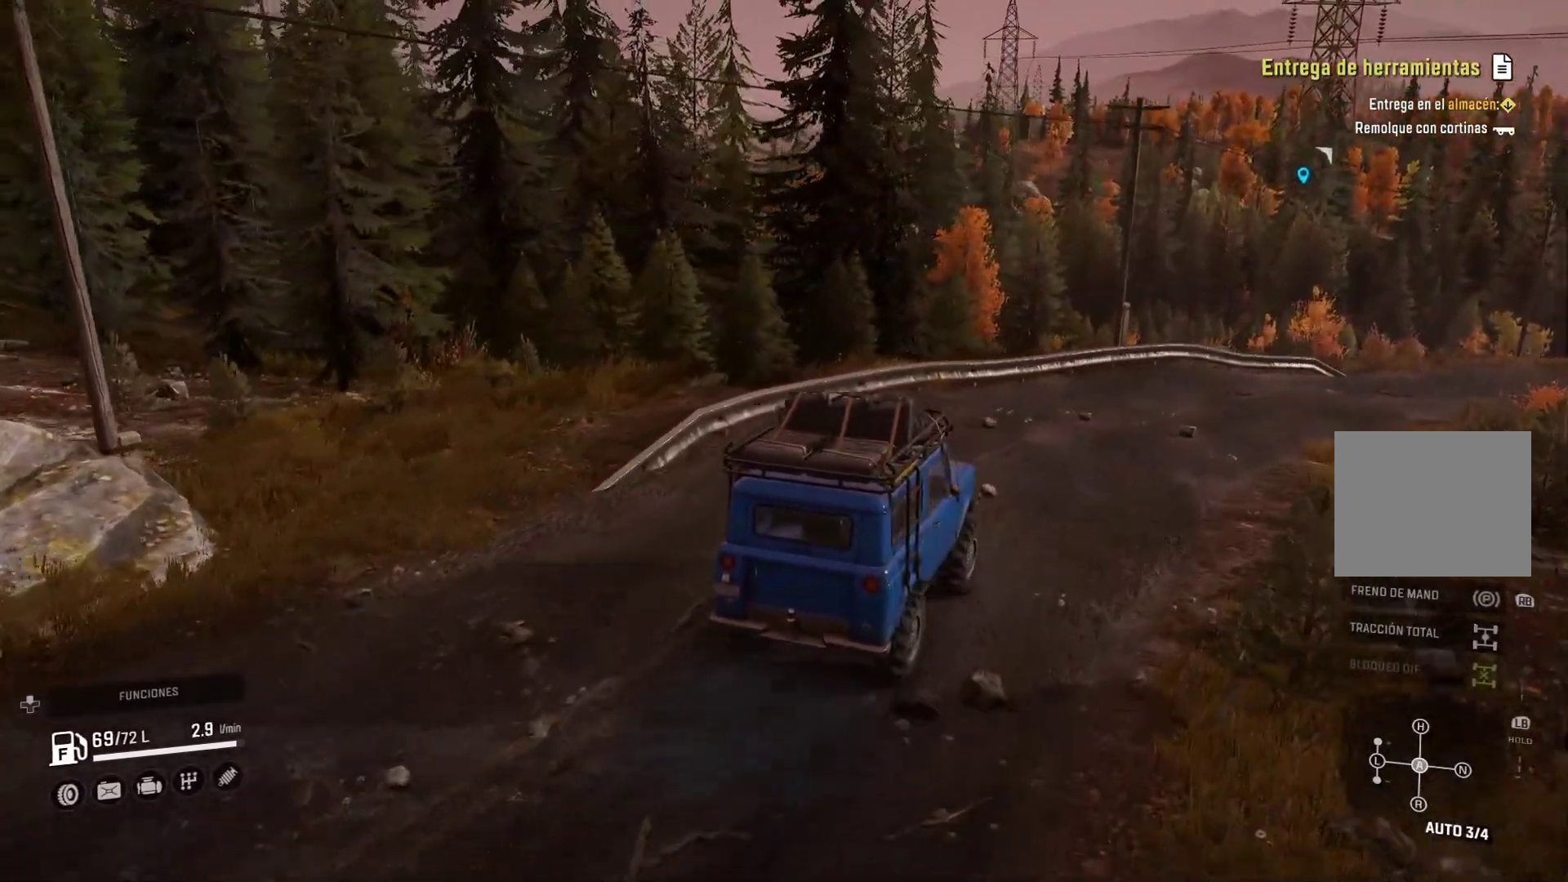
{"buttons": [], "left_stick": "right", "right_stick": "right", "events": [[500, "right_stick", "right"]]}
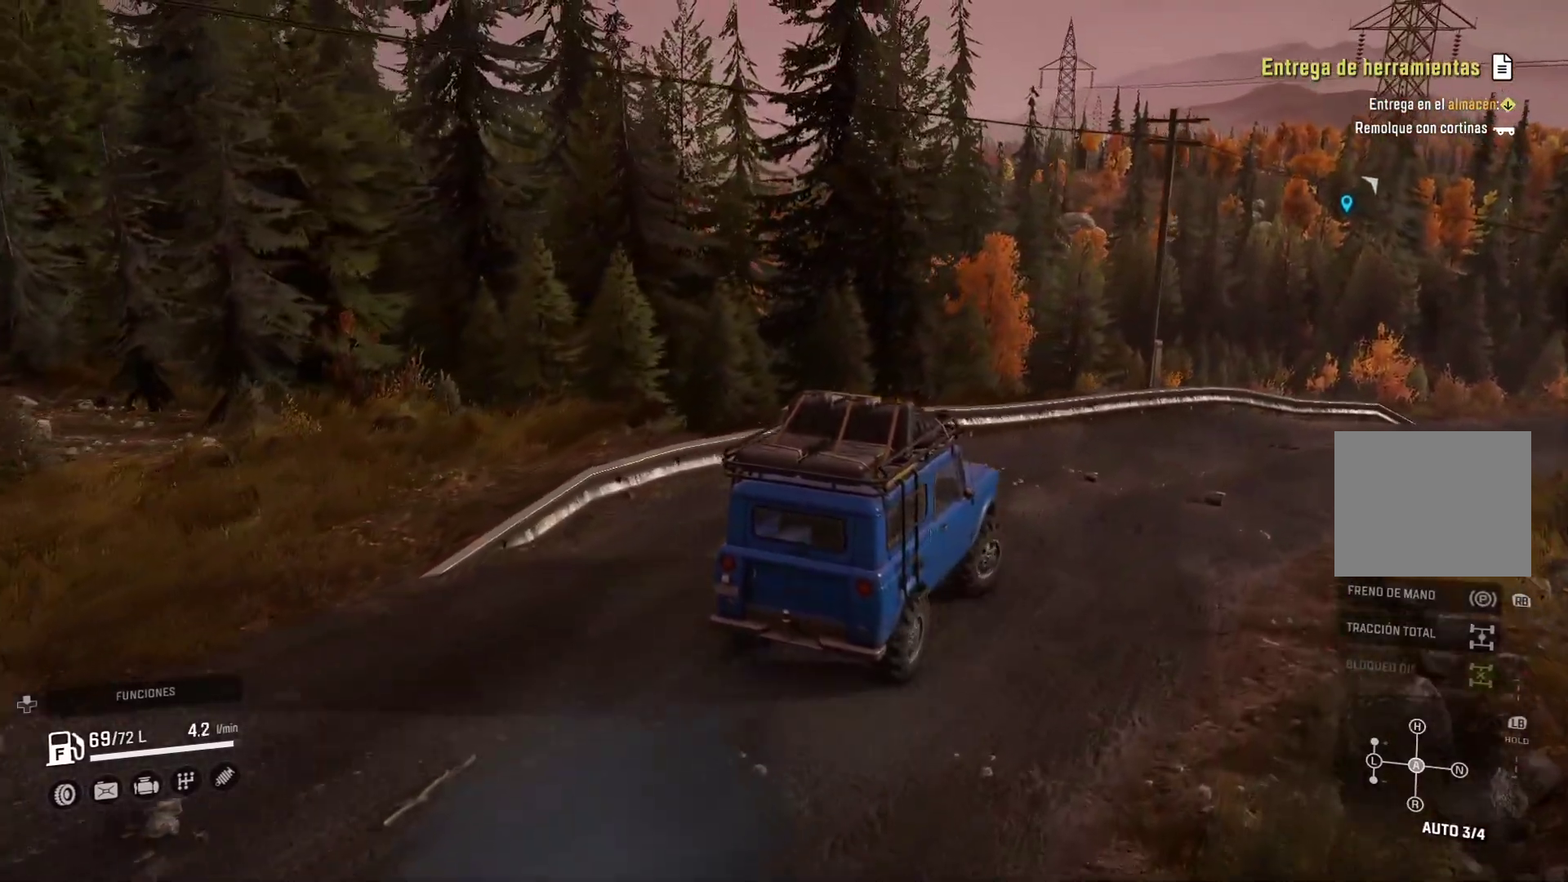
{"buttons": [], "left_stick": "center", "right_stick": "center", "events": [[217, "right_stick", "center"], [467, "left_stick", "center"]]}
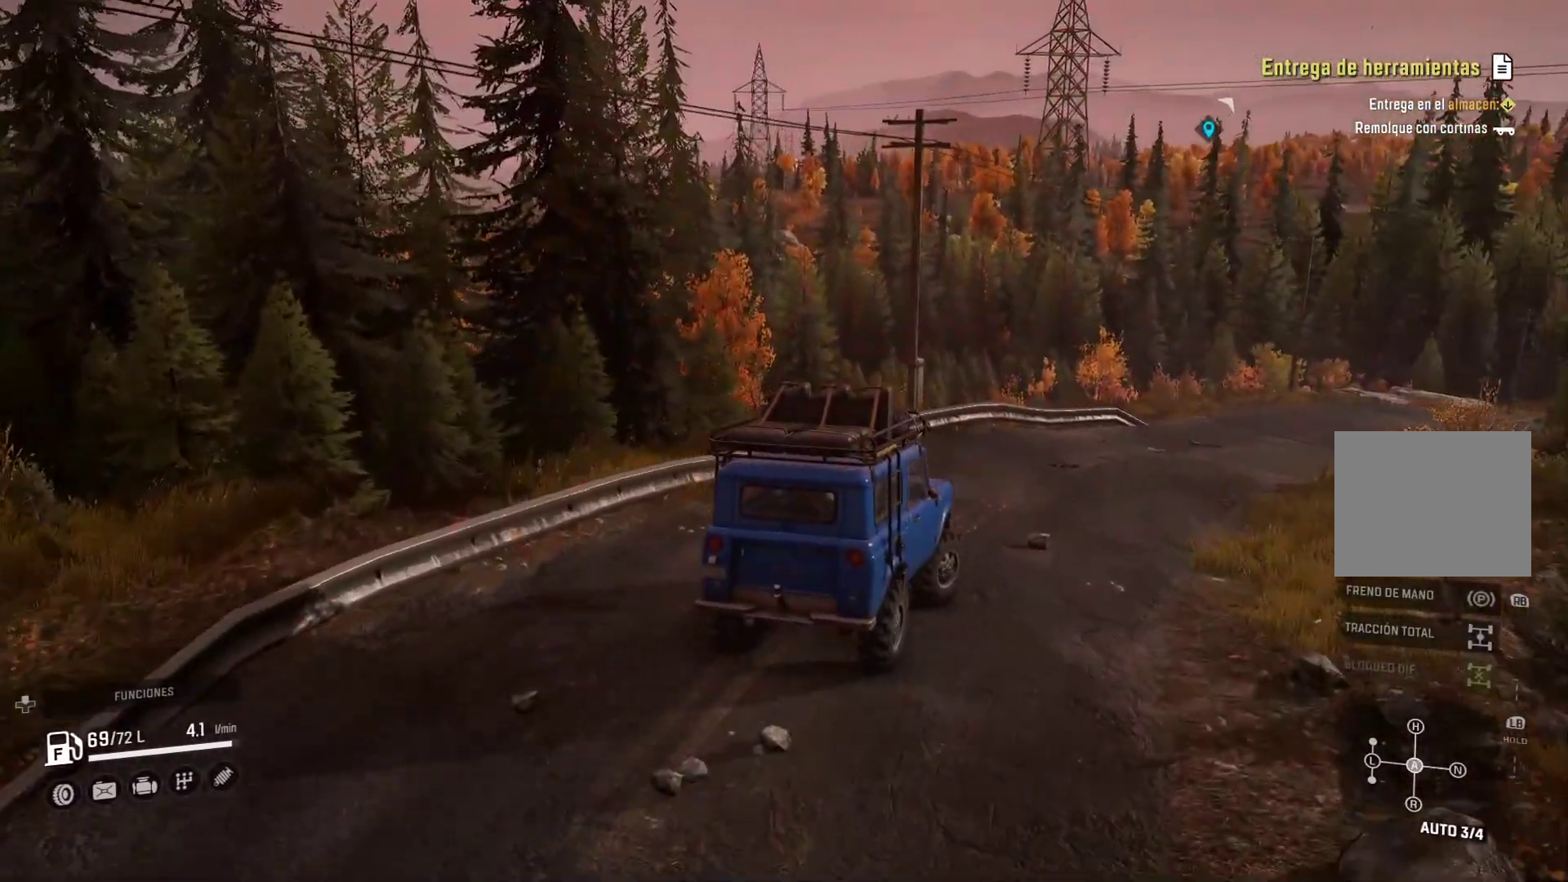
{"buttons": [], "left_stick": "center", "right_stick": "center", "events": []}
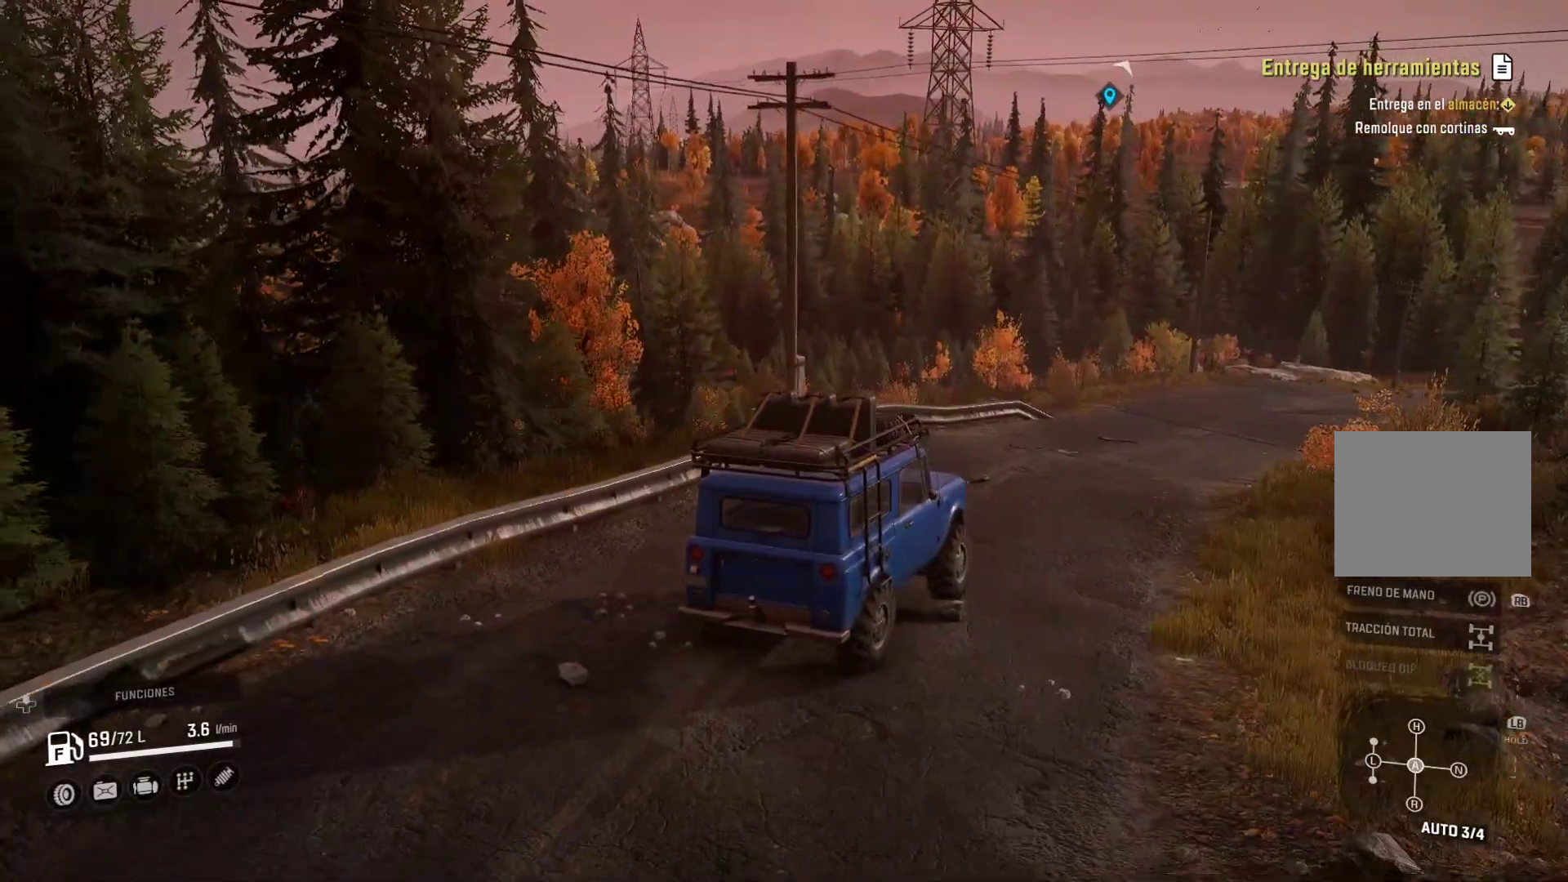
{"buttons": [], "left_stick": "center", "right_stick": "center", "events": []}
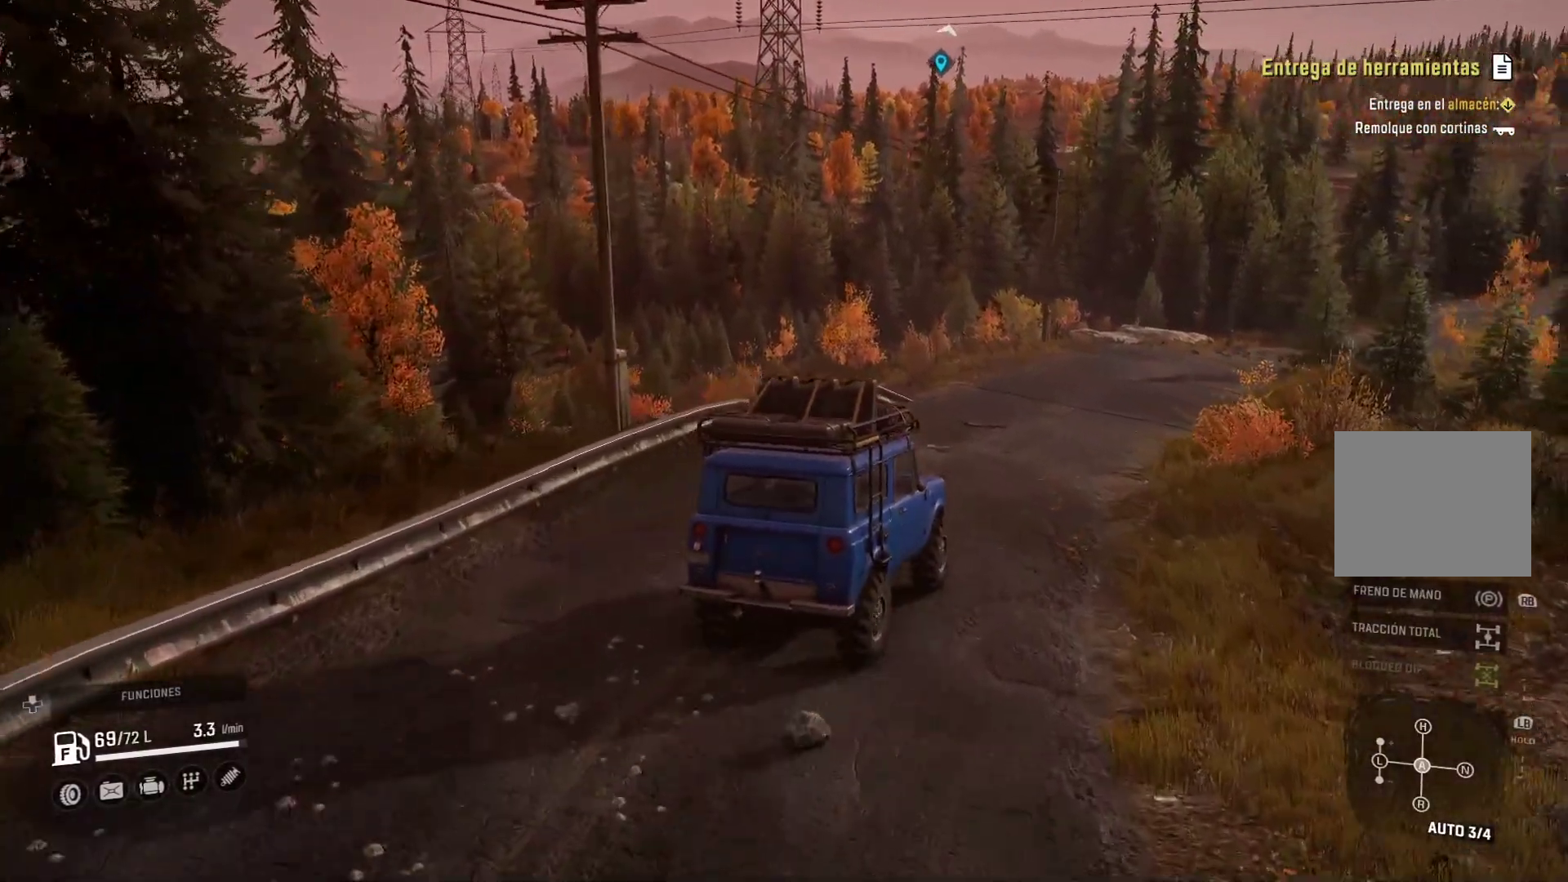
{"buttons": [], "left_stick": "center", "right_stick": "center", "events": []}
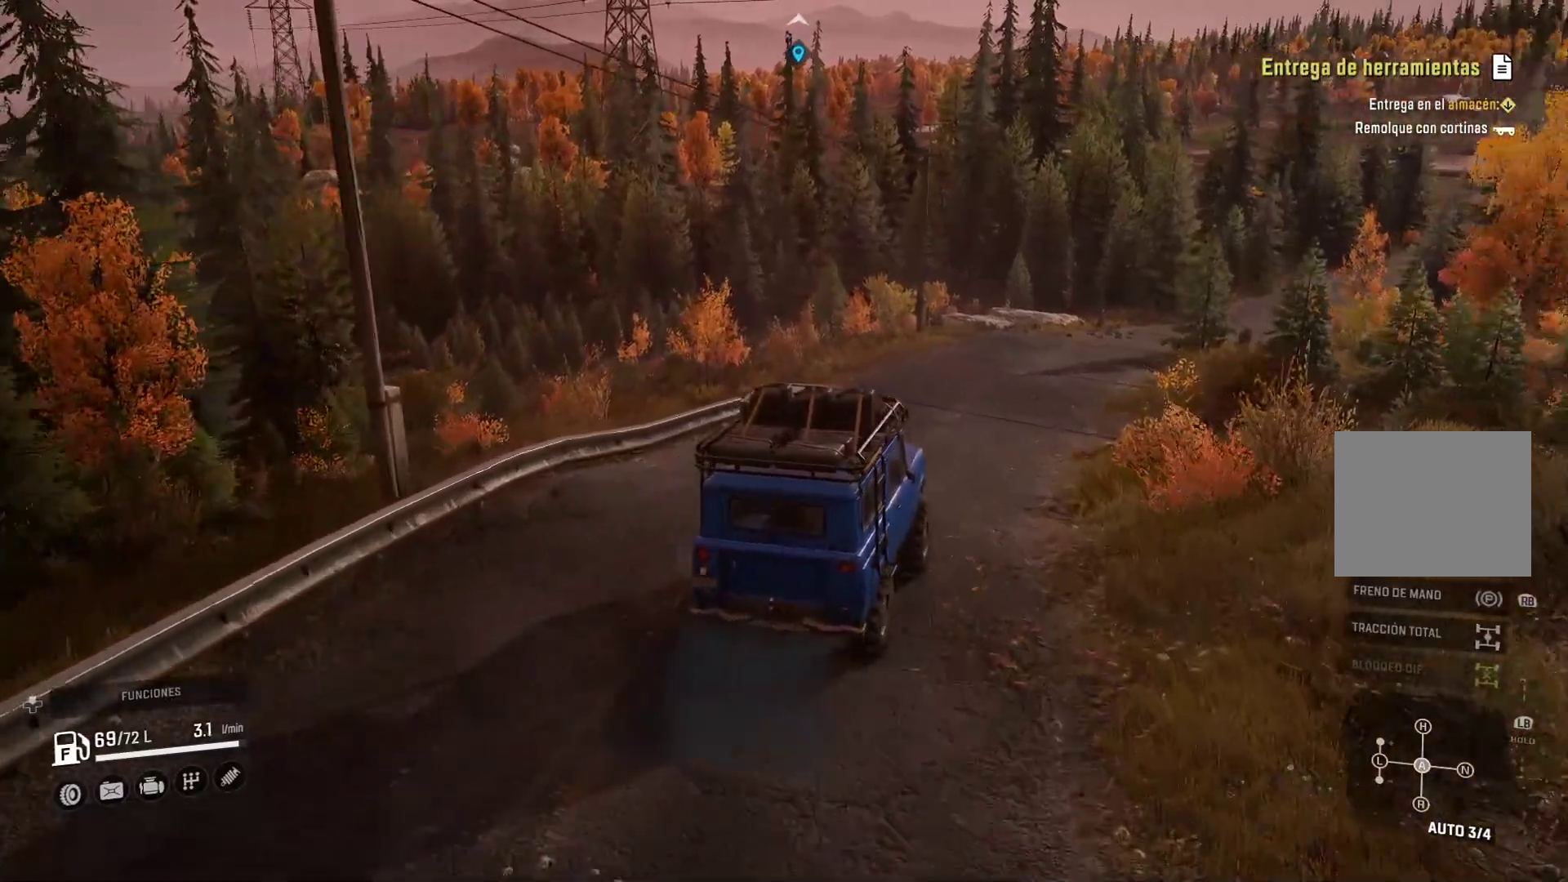
{"buttons": [], "left_stick": "center", "right_stick": "center", "events": []}
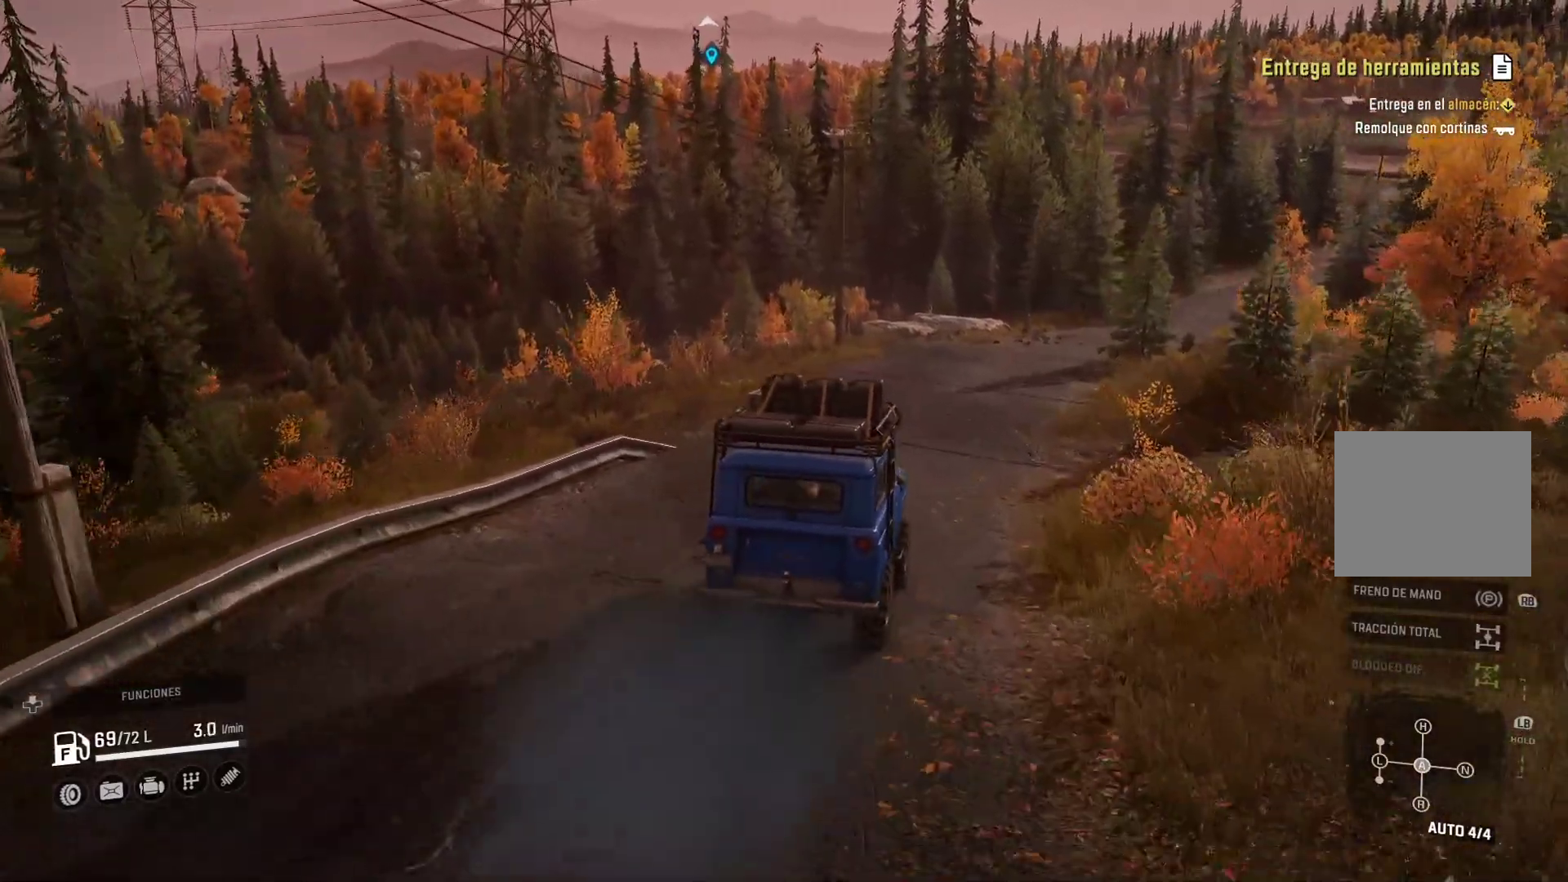
{"buttons": [], "left_stick": "right", "right_stick": "center", "events": [[400, "left_stick", "right"]]}
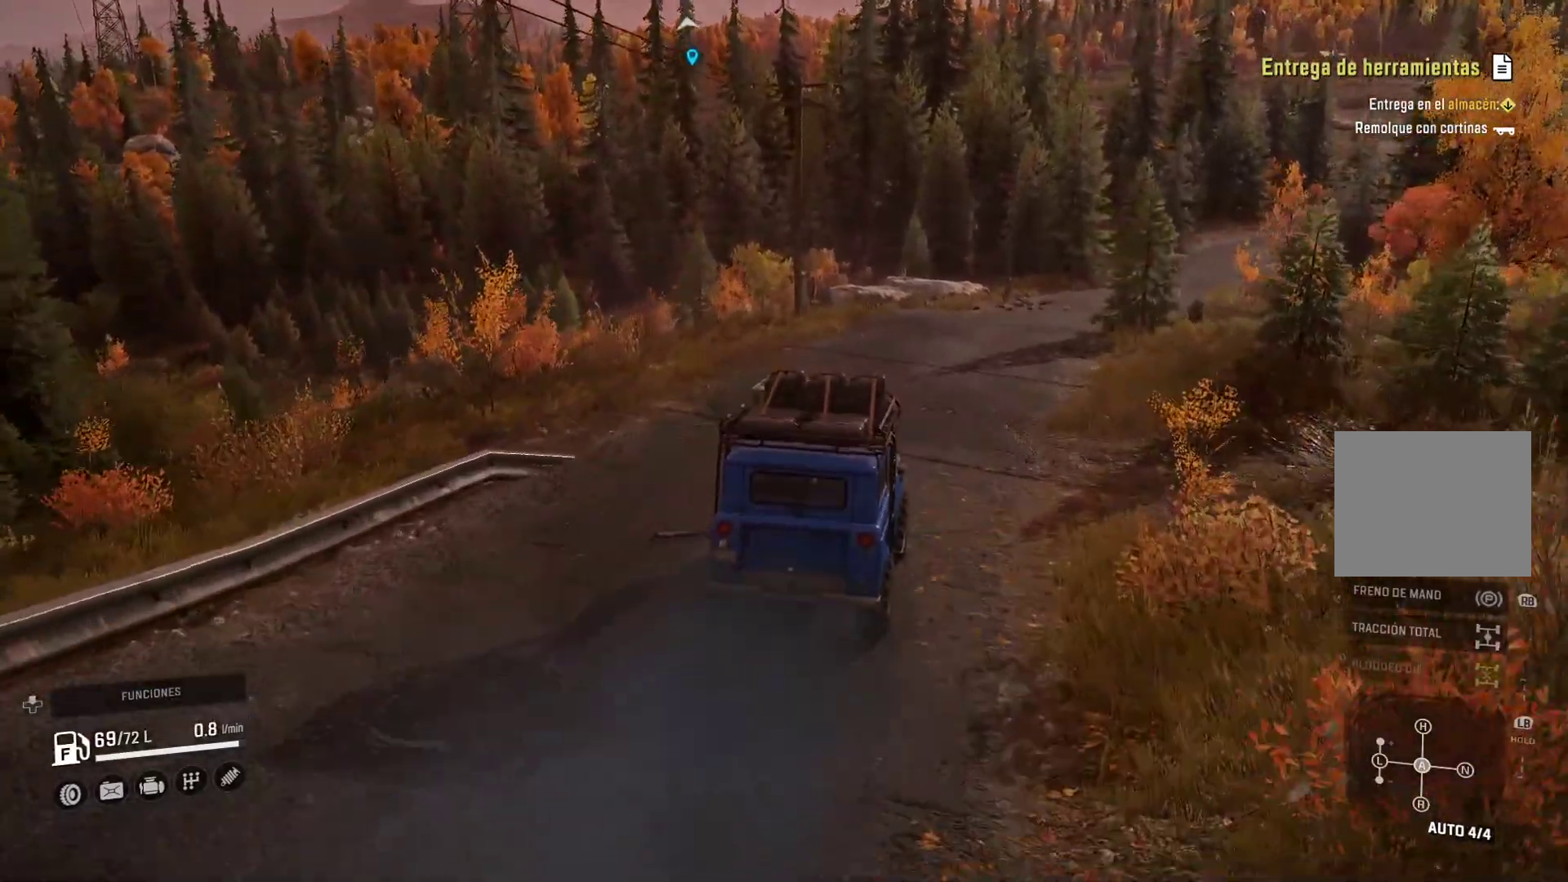
{"buttons": [], "left_stick": "right", "right_stick": "center", "events": [[133, "left_stick", "center"], [483, "left_stick", "right"]]}
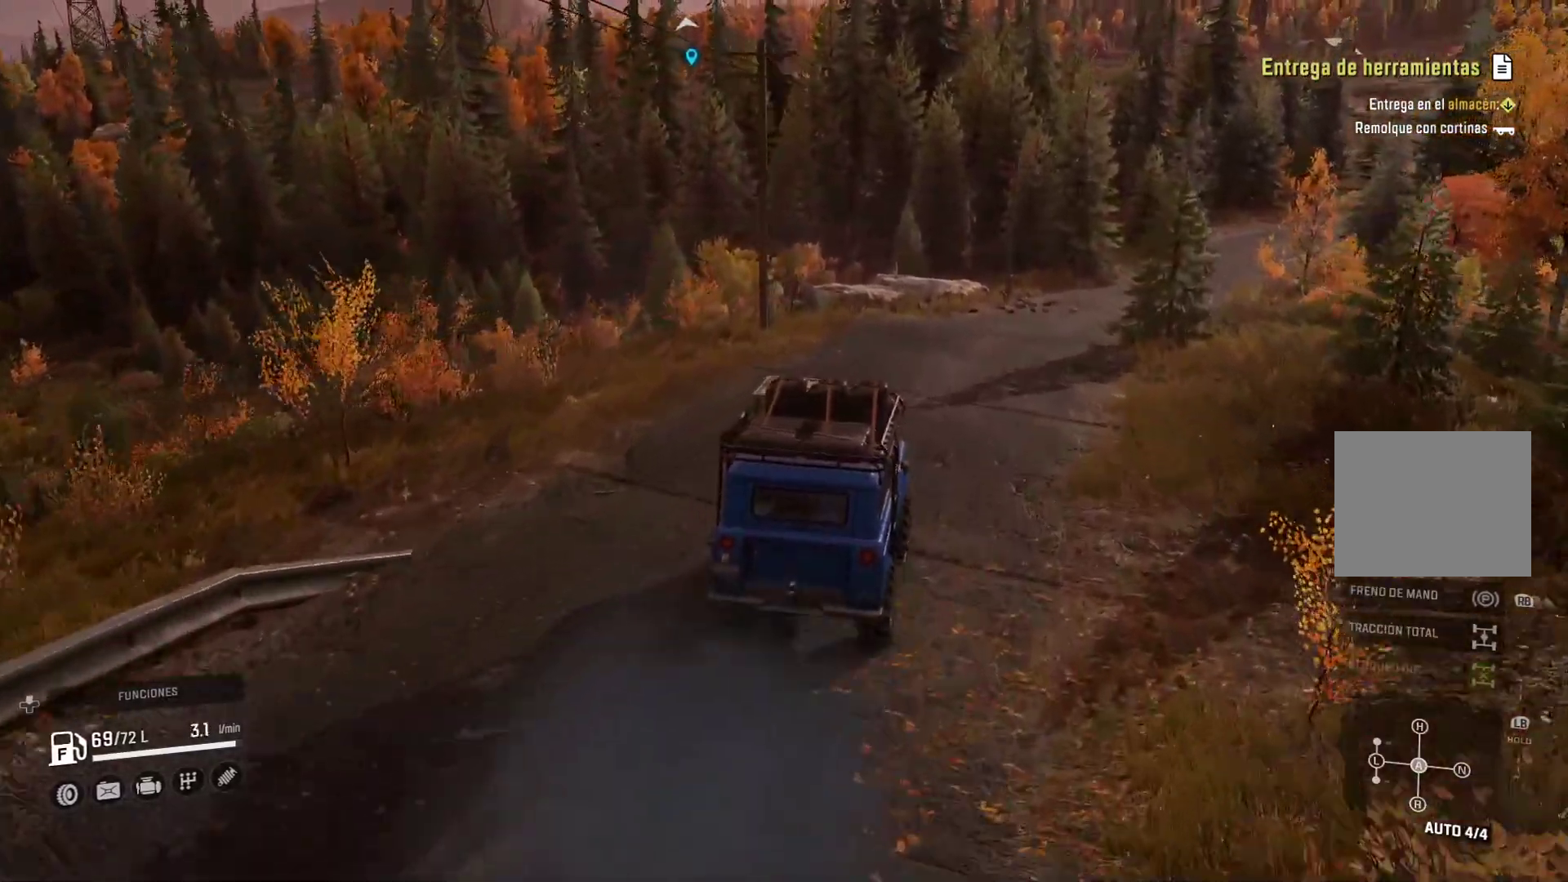
{"buttons": [], "left_stick": "center", "right_stick": "center", "events": [[367, "left_stick", "center"]]}
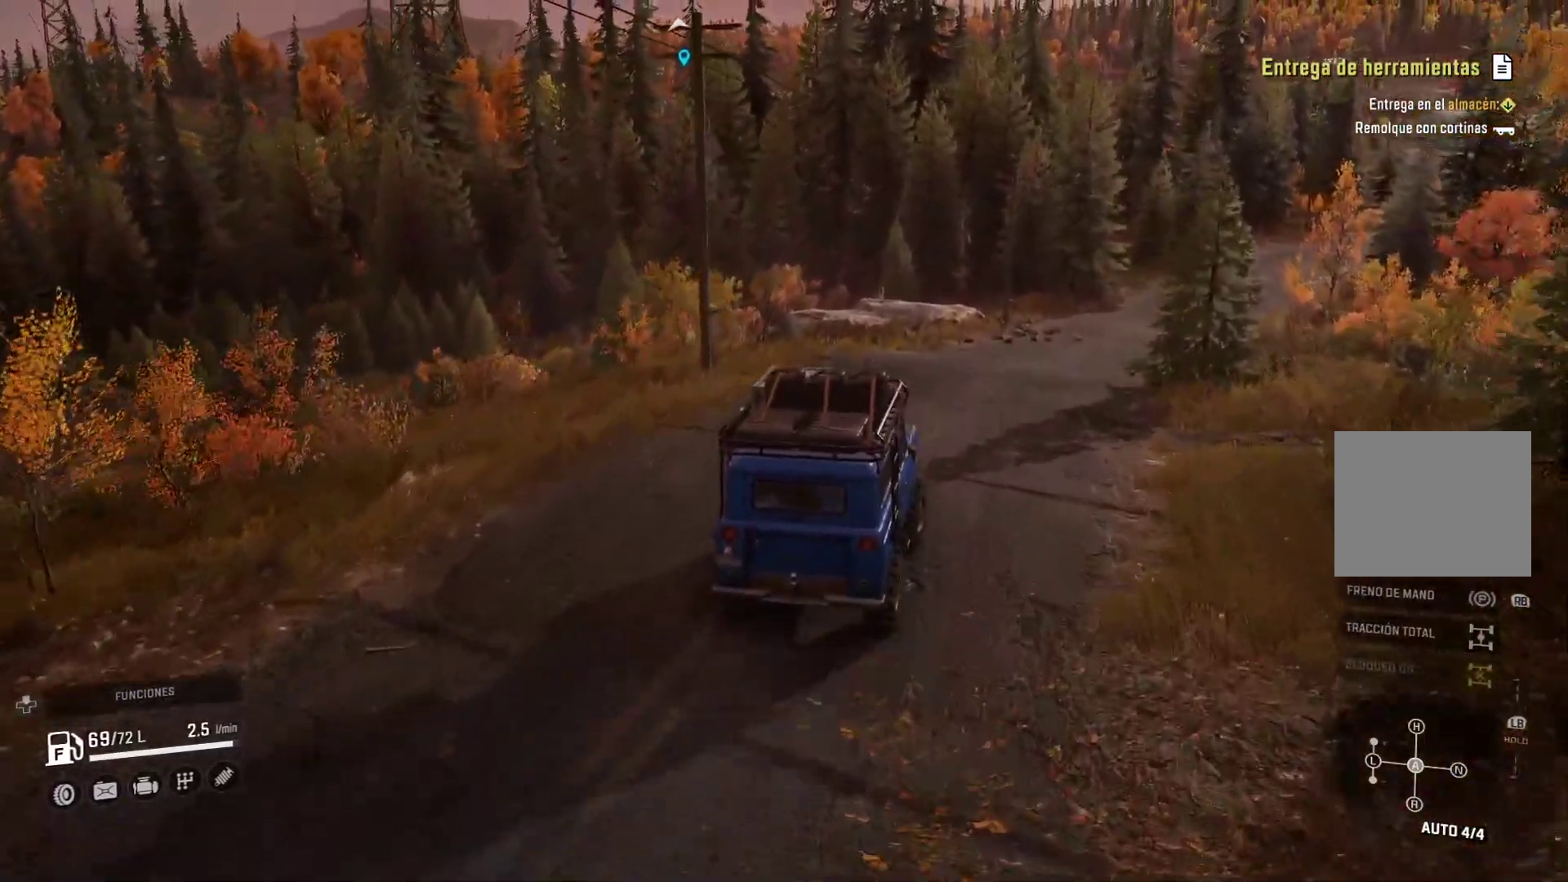
{"buttons": [], "left_stick": "right", "right_stick": "center", "events": [[500, "left_stick", "right"]]}
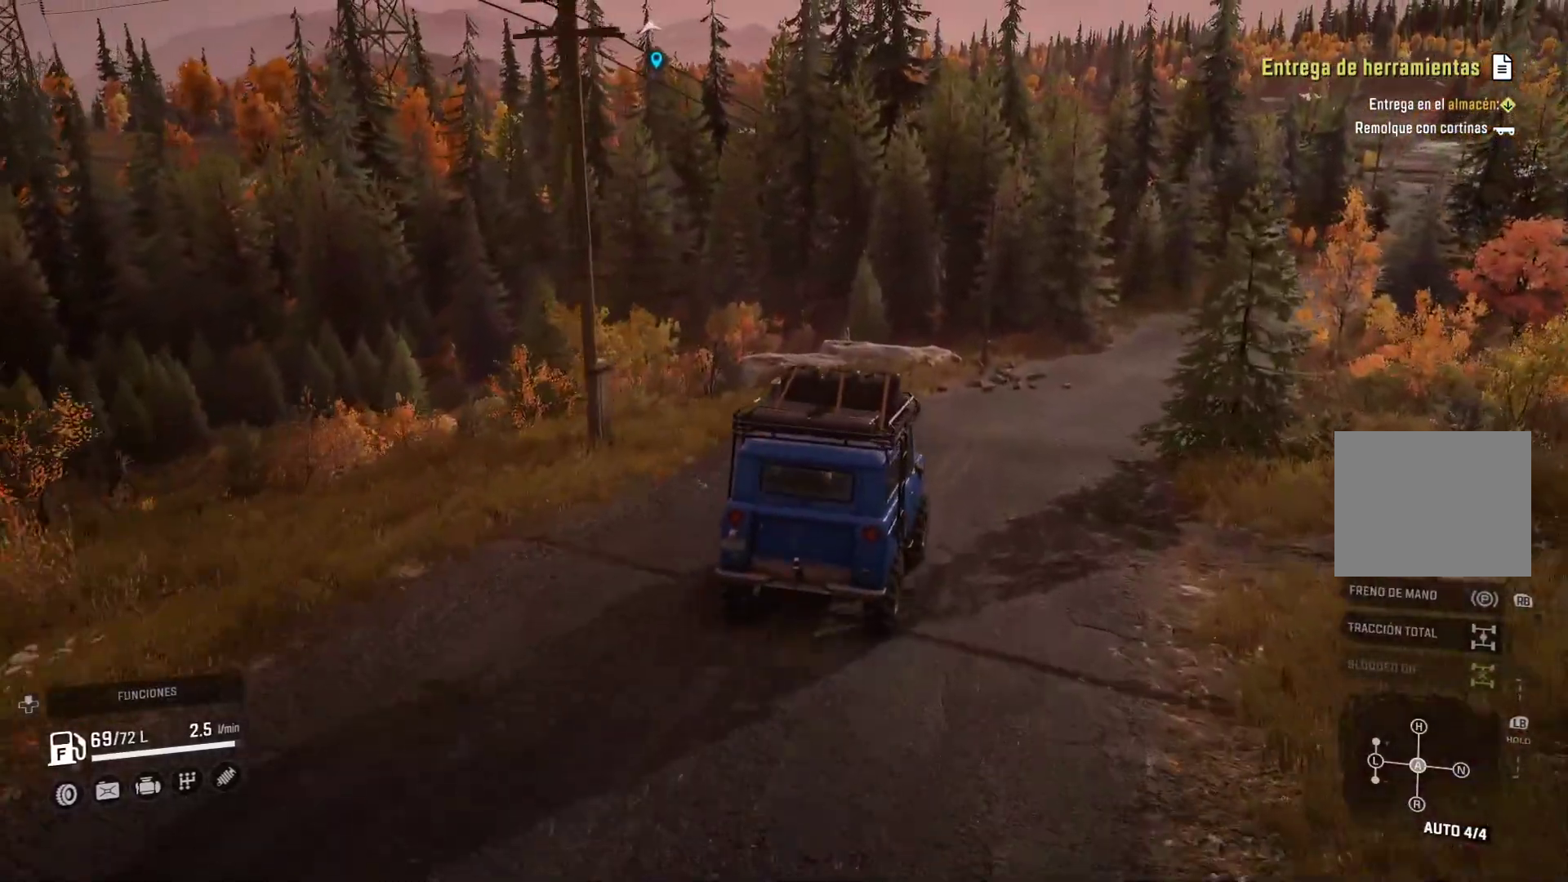
{"buttons": [], "left_stick": "center", "right_stick": "center", "events": [[417, "left_stick", "center"]]}
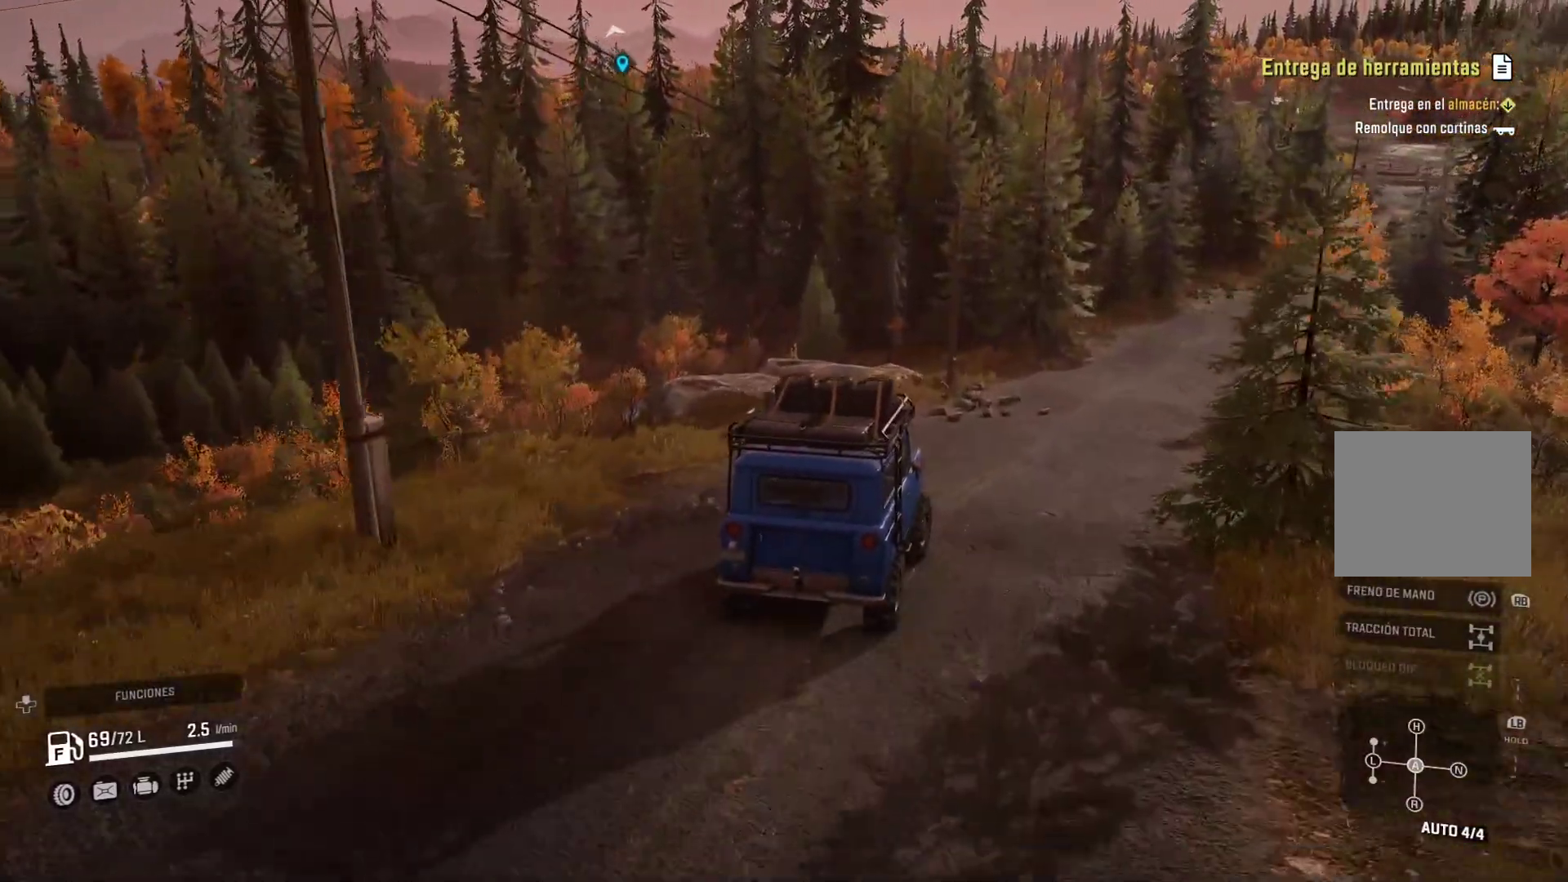
{"buttons": [], "left_stick": "right", "right_stick": "center", "events": [[300, "left_stick", "right"]]}
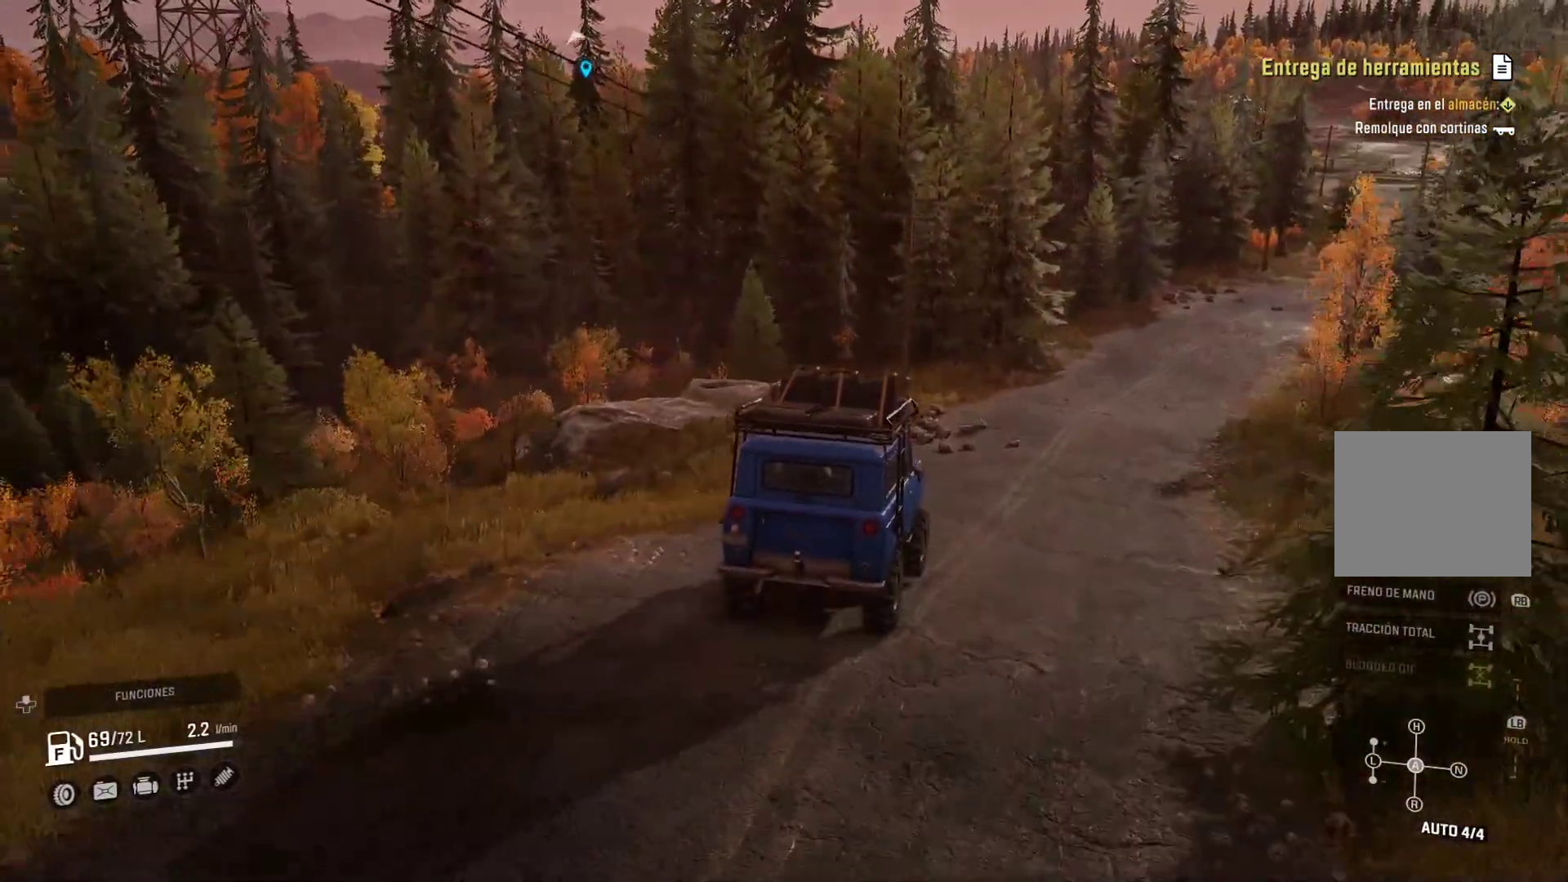
{"buttons": [], "left_stick": "center", "right_stick": "center", "events": [[450, "left_stick", "center"]]}